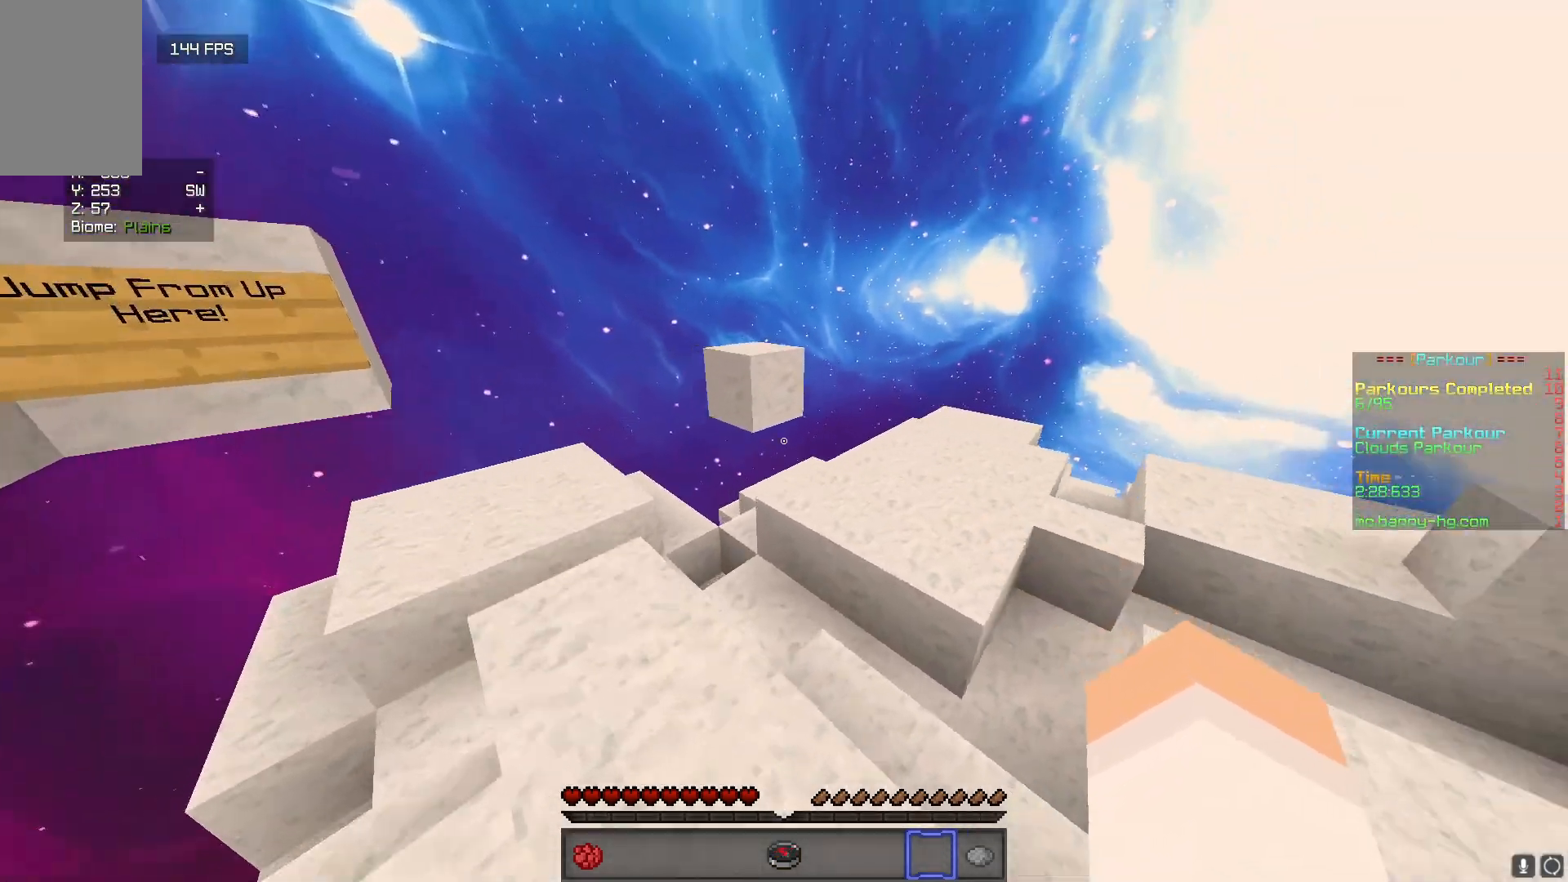
Gameplay with keyboard and mouse; each line is a JSON object with the keys and mouse buttons held at the frame after it. "events" lists presses ("down") and releases ("up") of "a", "d", "s", "w", "mouse_left" and "mouse_right" between this image and that frame as [ms after this image, input, new state], when the widget could be followed in between. "mouse_left", "mouse_right" = the "left", "right" buttons of the "mouse" list. No other keys are recorded. Fast repeated clicks can show as one long hold. Mouse movement is not recorded.
{"keys": ["w"], "mouse": [], "events": [[67, "a", "up"]]}
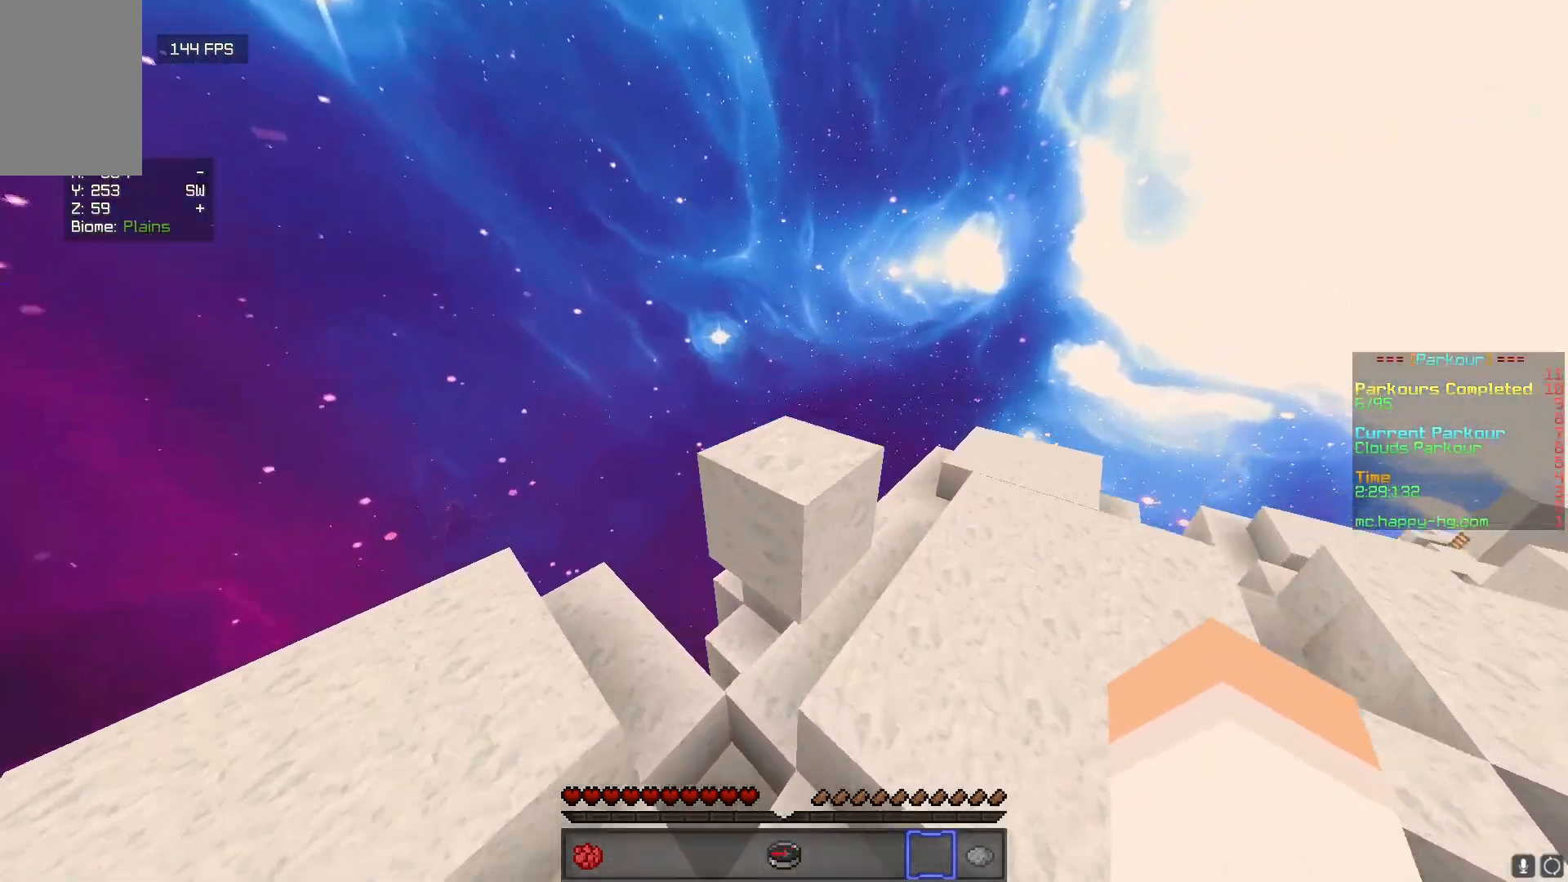
{"keys": ["s"], "mouse": [], "events": [[50, "d", "down"], [200, "w", "up"], [350, "s", "down"], [483, "d", "up"]]}
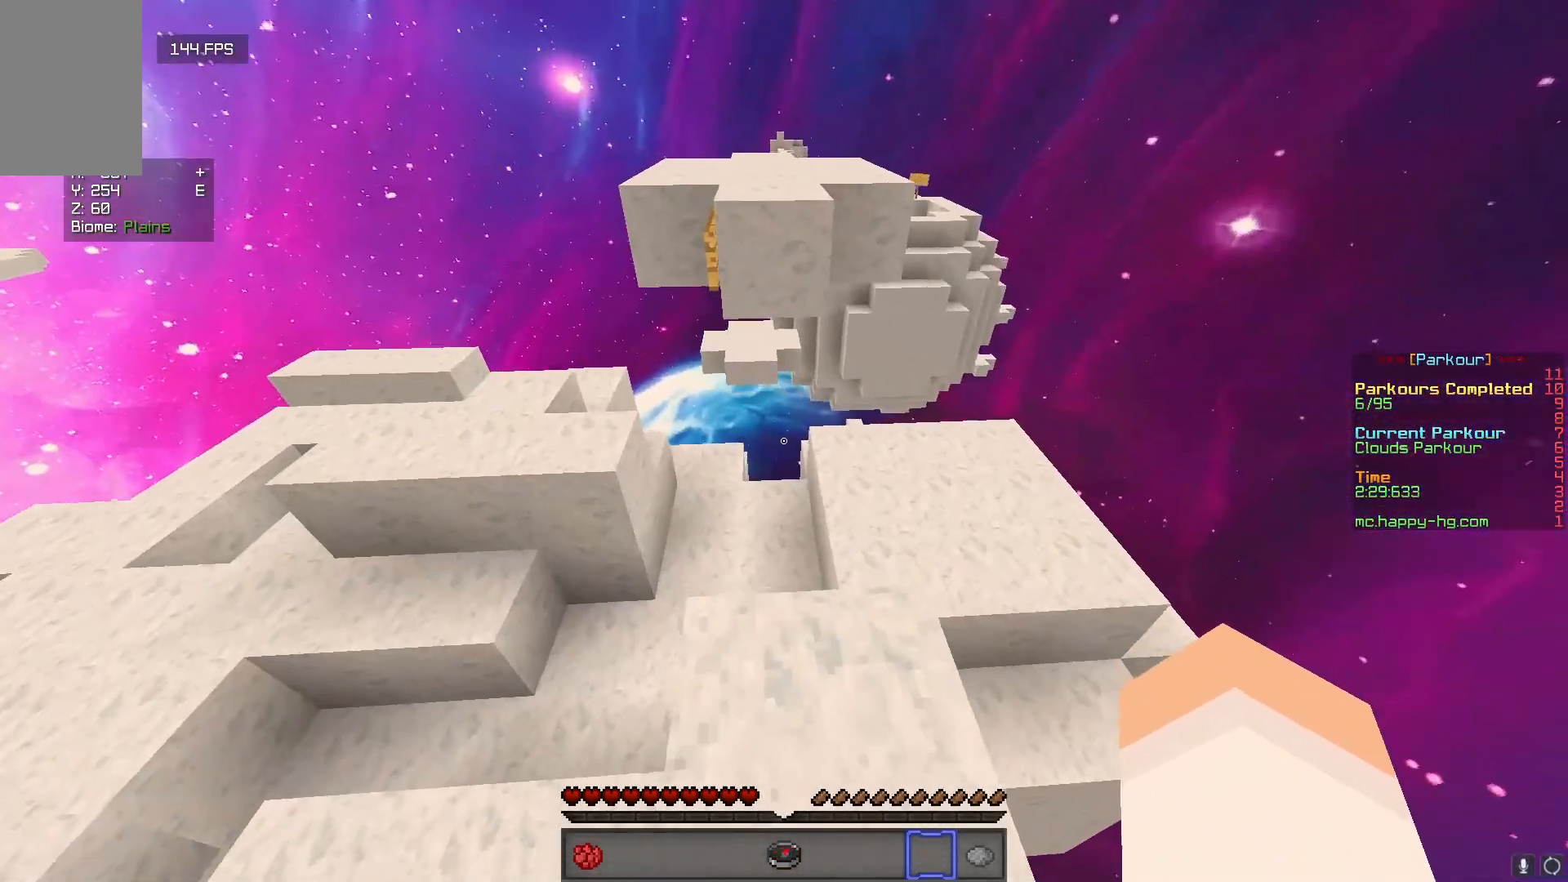
{"keys": [], "mouse": [], "events": [[217, "s", "up"]]}
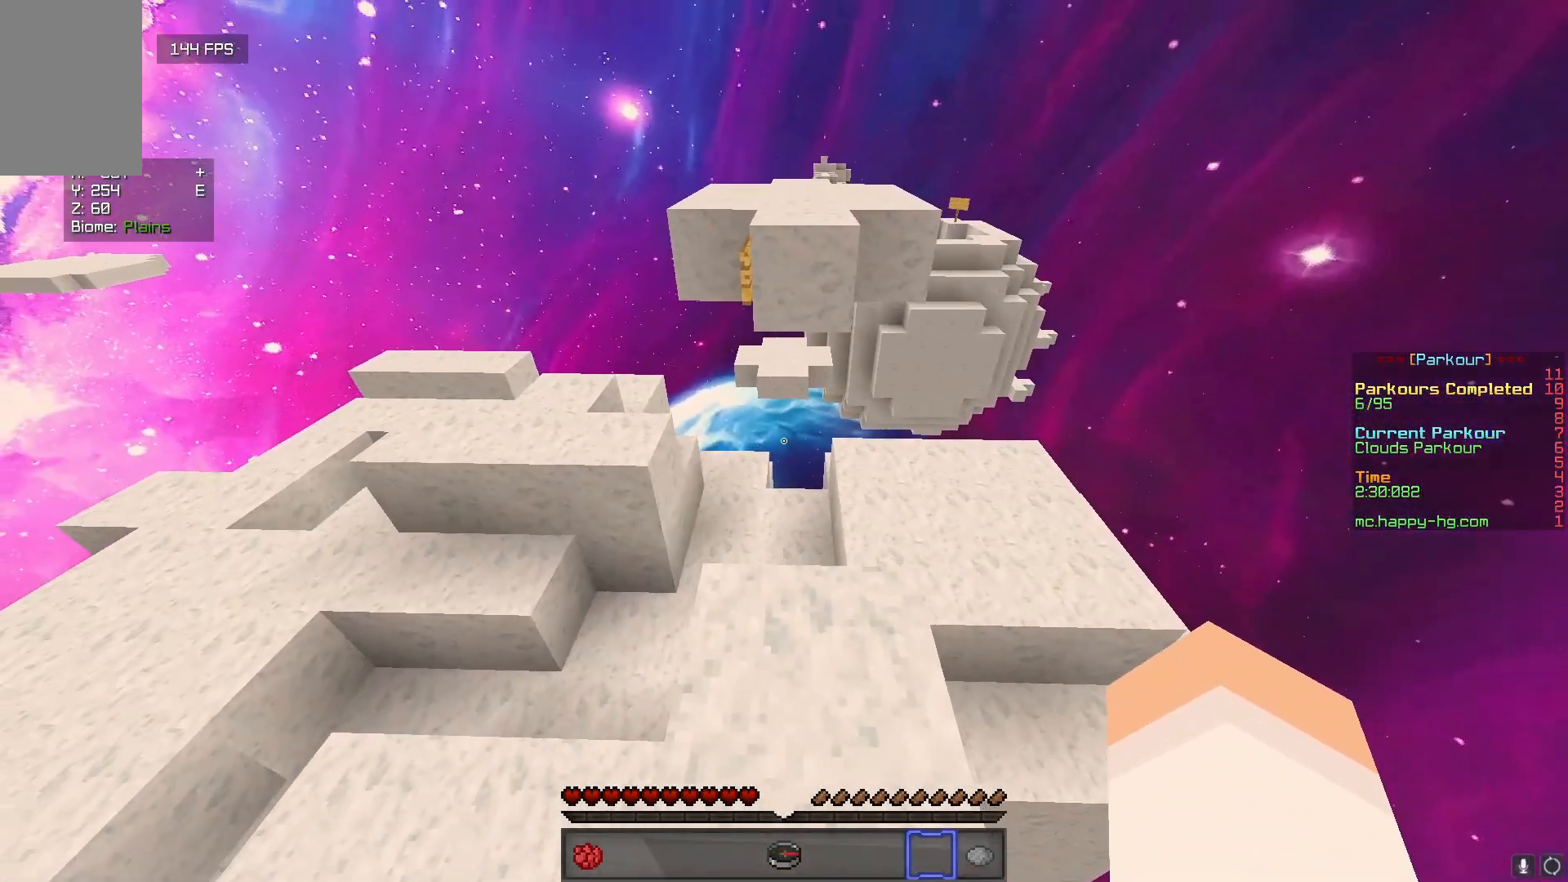
{"keys": ["w"], "mouse": [], "events": [[150, "w", "down"]]}
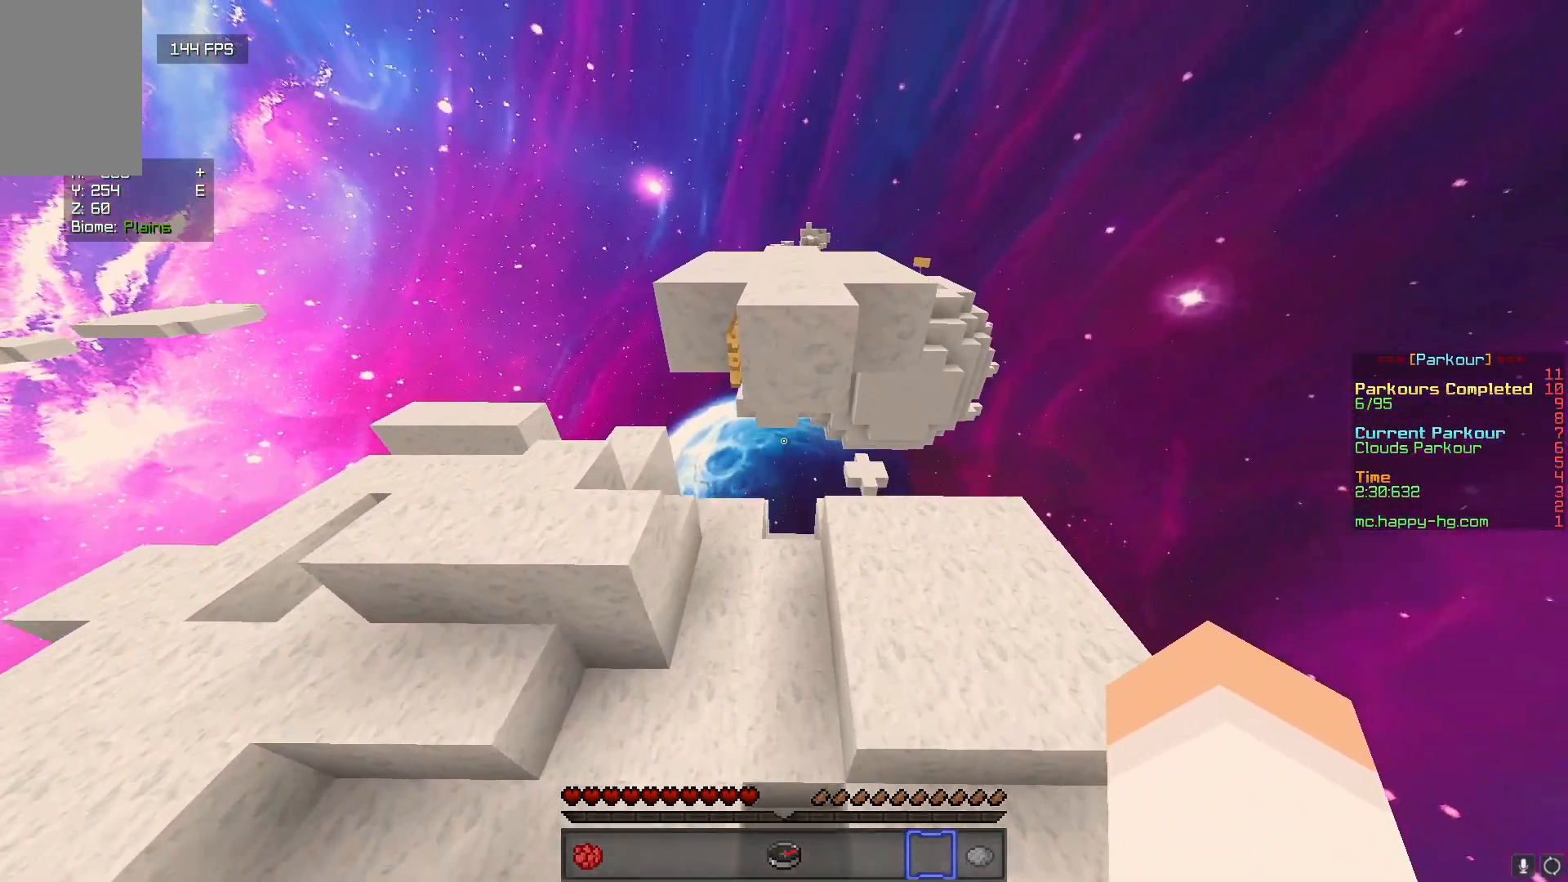
{"keys": ["w"], "mouse": [], "events": []}
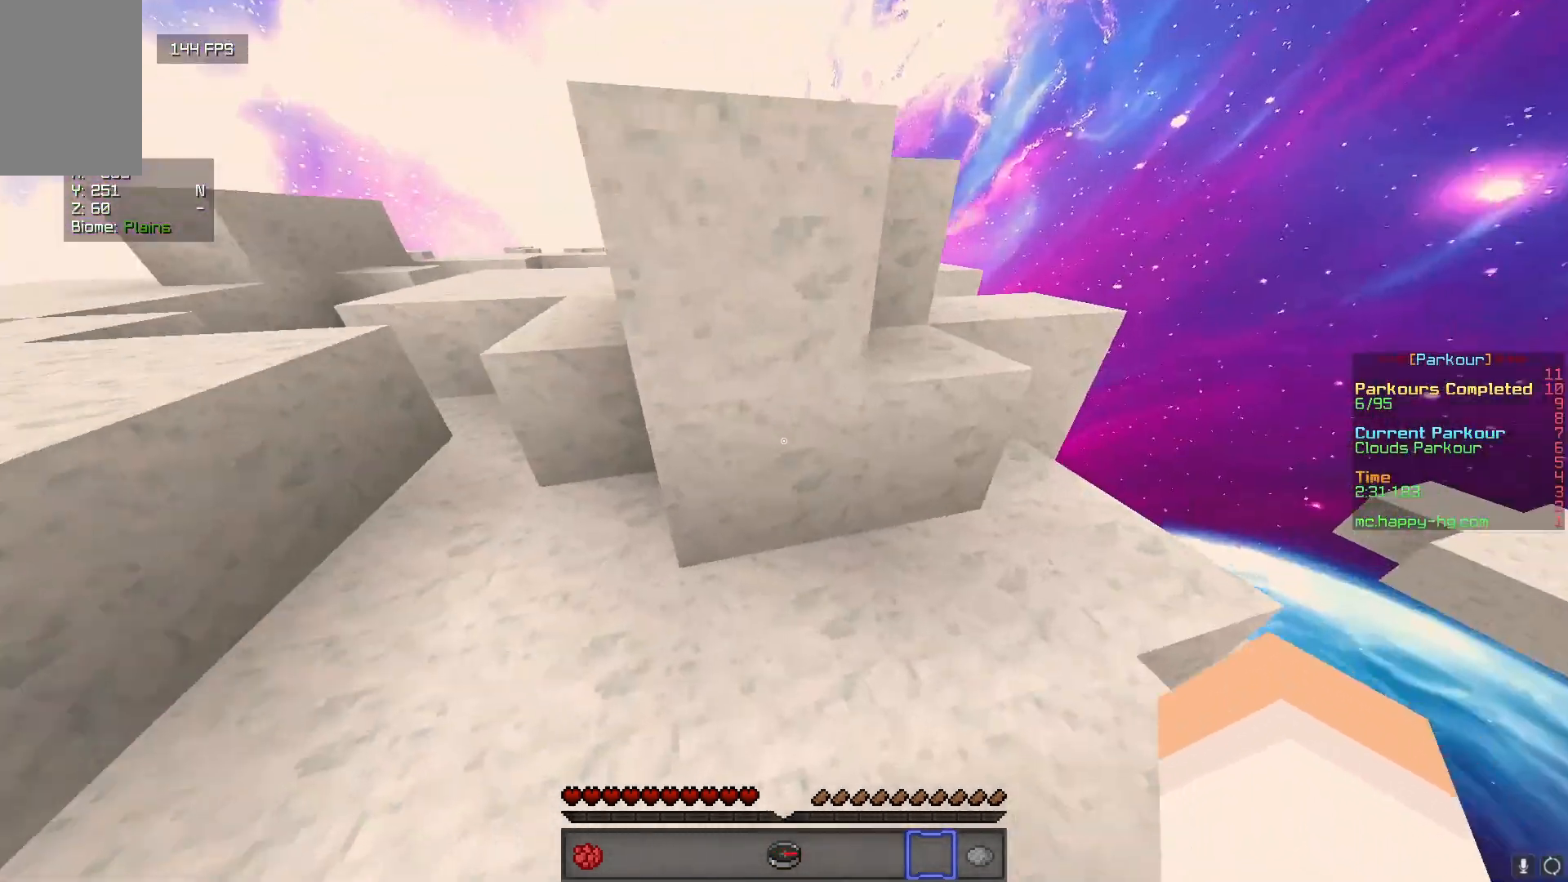
{"keys": ["a", "w"], "mouse": [], "events": [[67, "w", "up"], [100, "a", "down"], [300, "w", "down"]]}
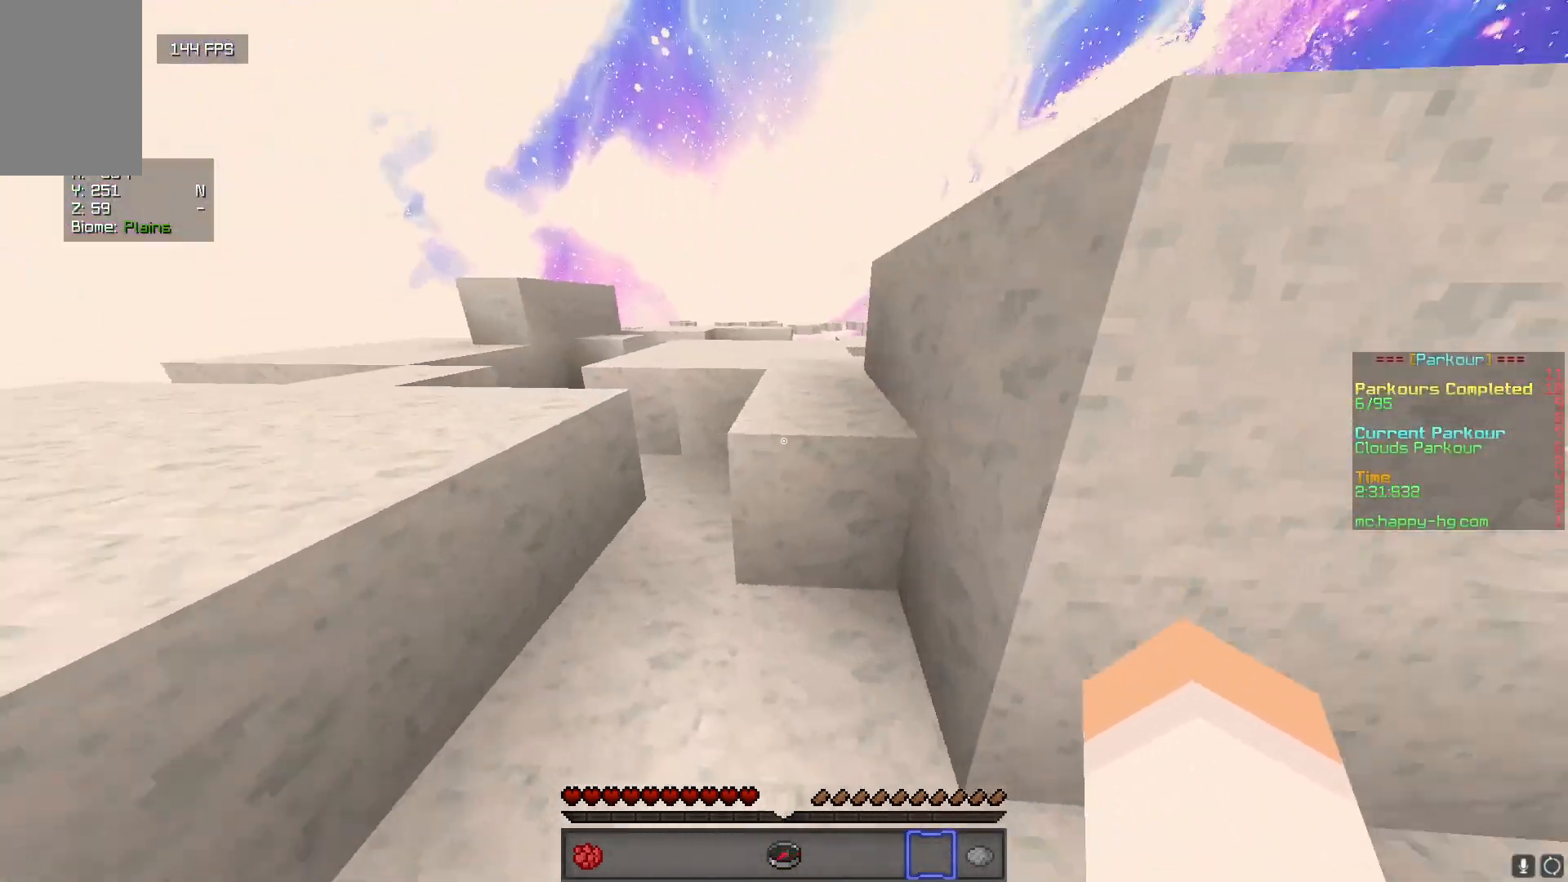
{"keys": ["a", "w"], "mouse": [], "events": []}
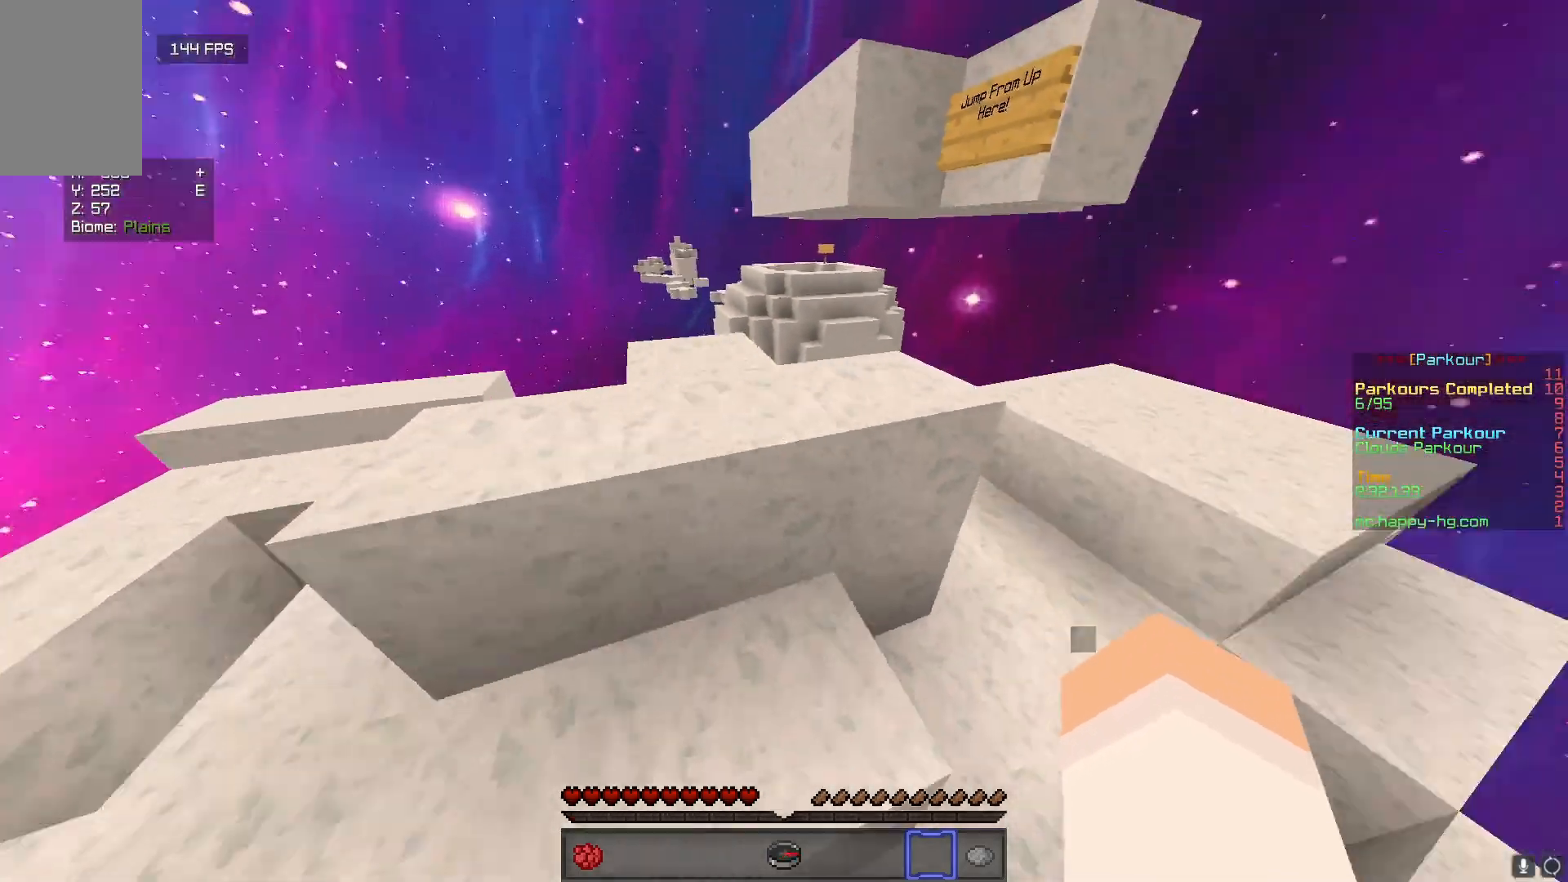
{"keys": ["w"], "mouse": [], "events": [[450, "a", "up"]]}
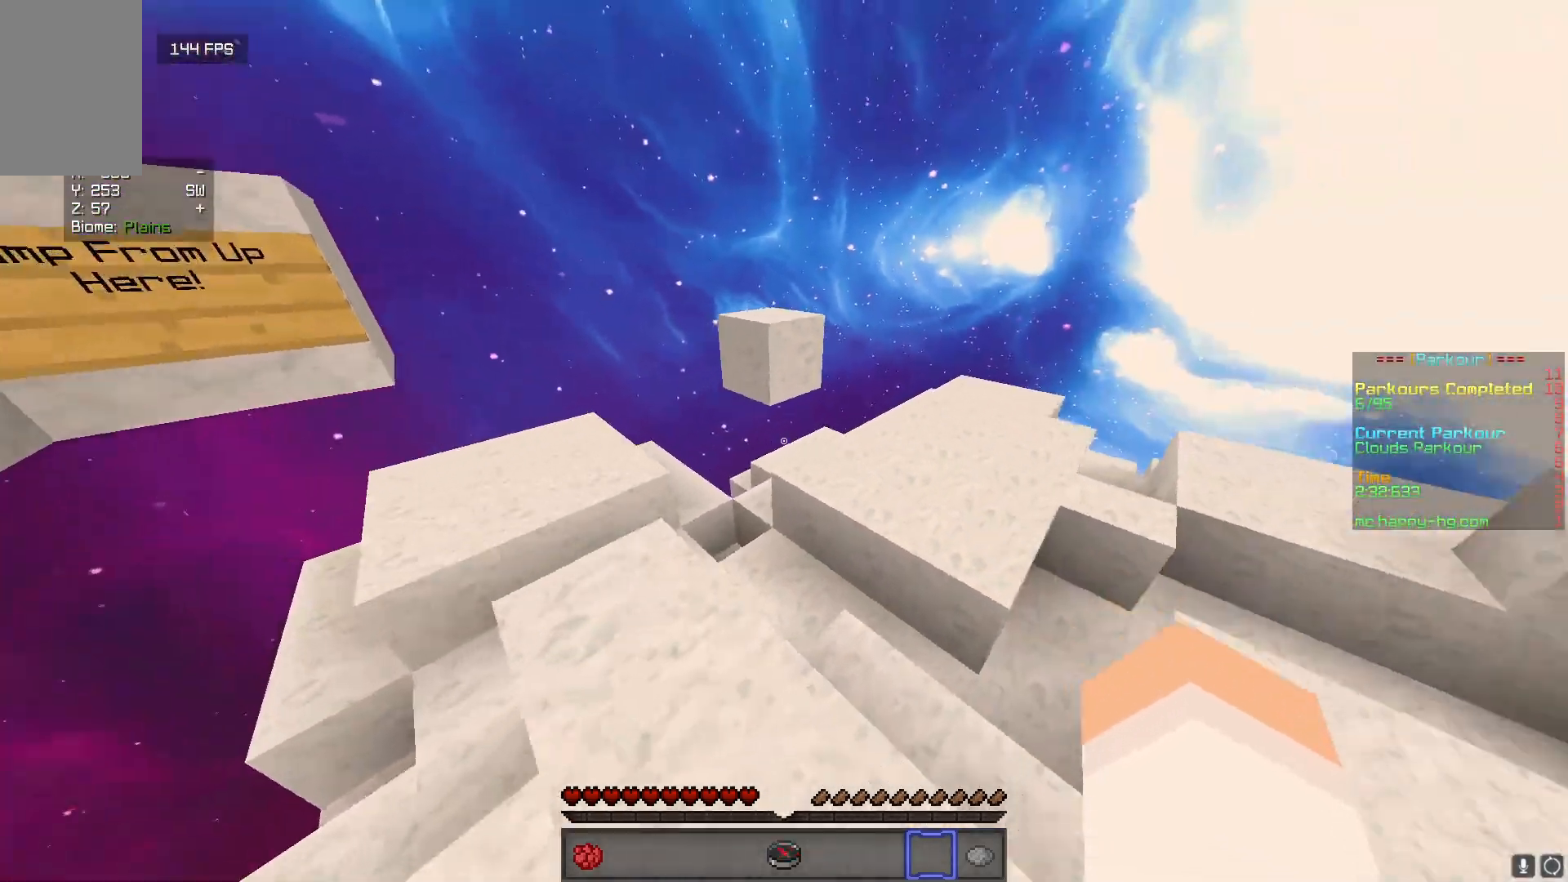
{"keys": ["w"], "mouse": [], "events": []}
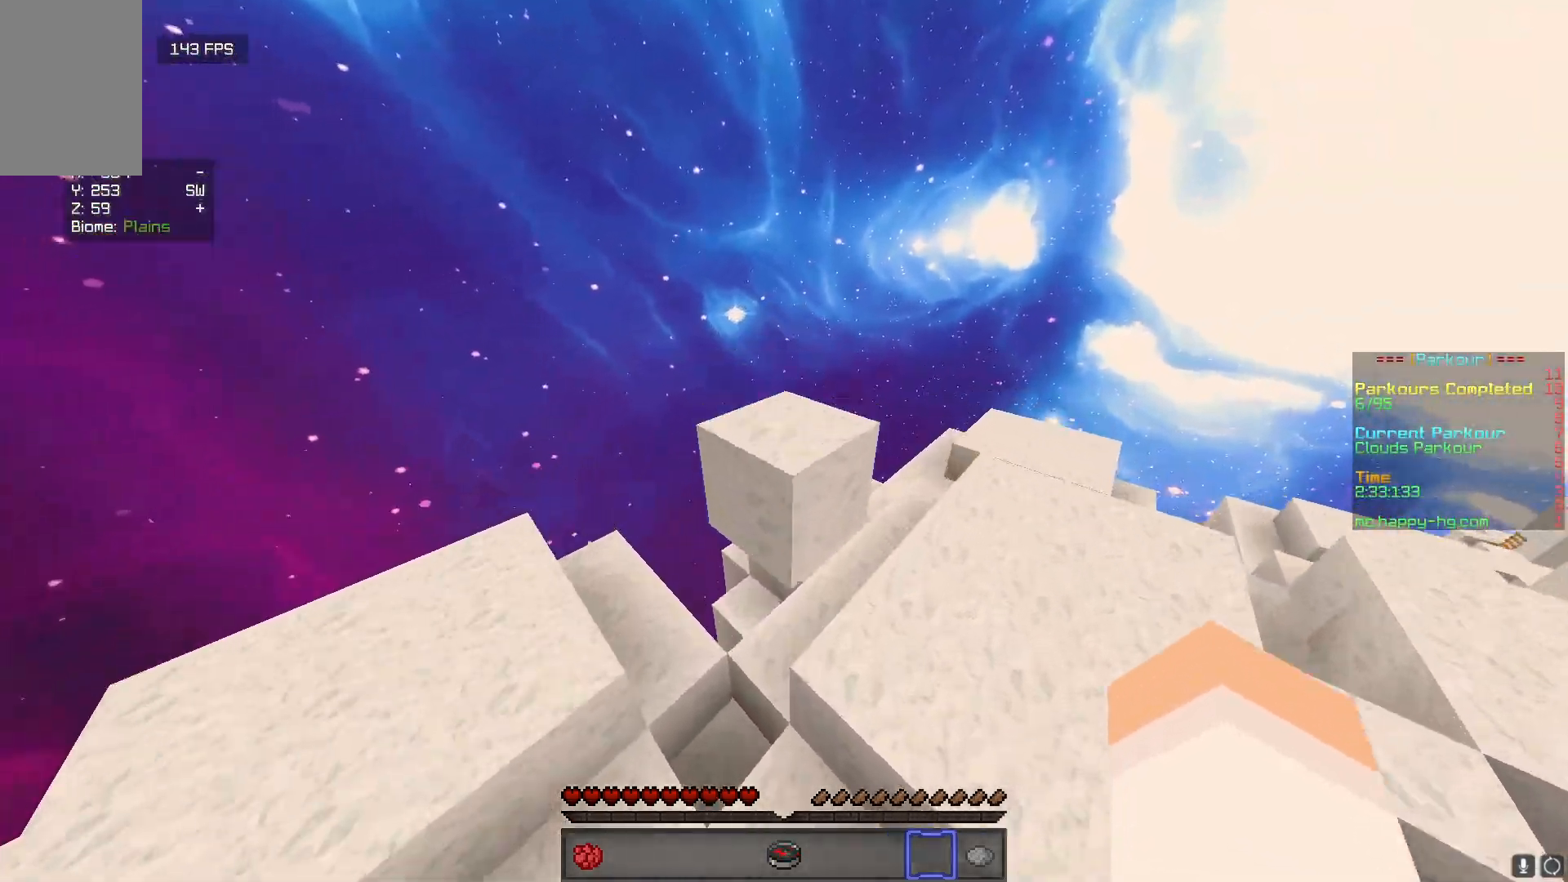
{"keys": ["s"], "mouse": [], "events": [[300, "w", "up"], [367, "s", "down"]]}
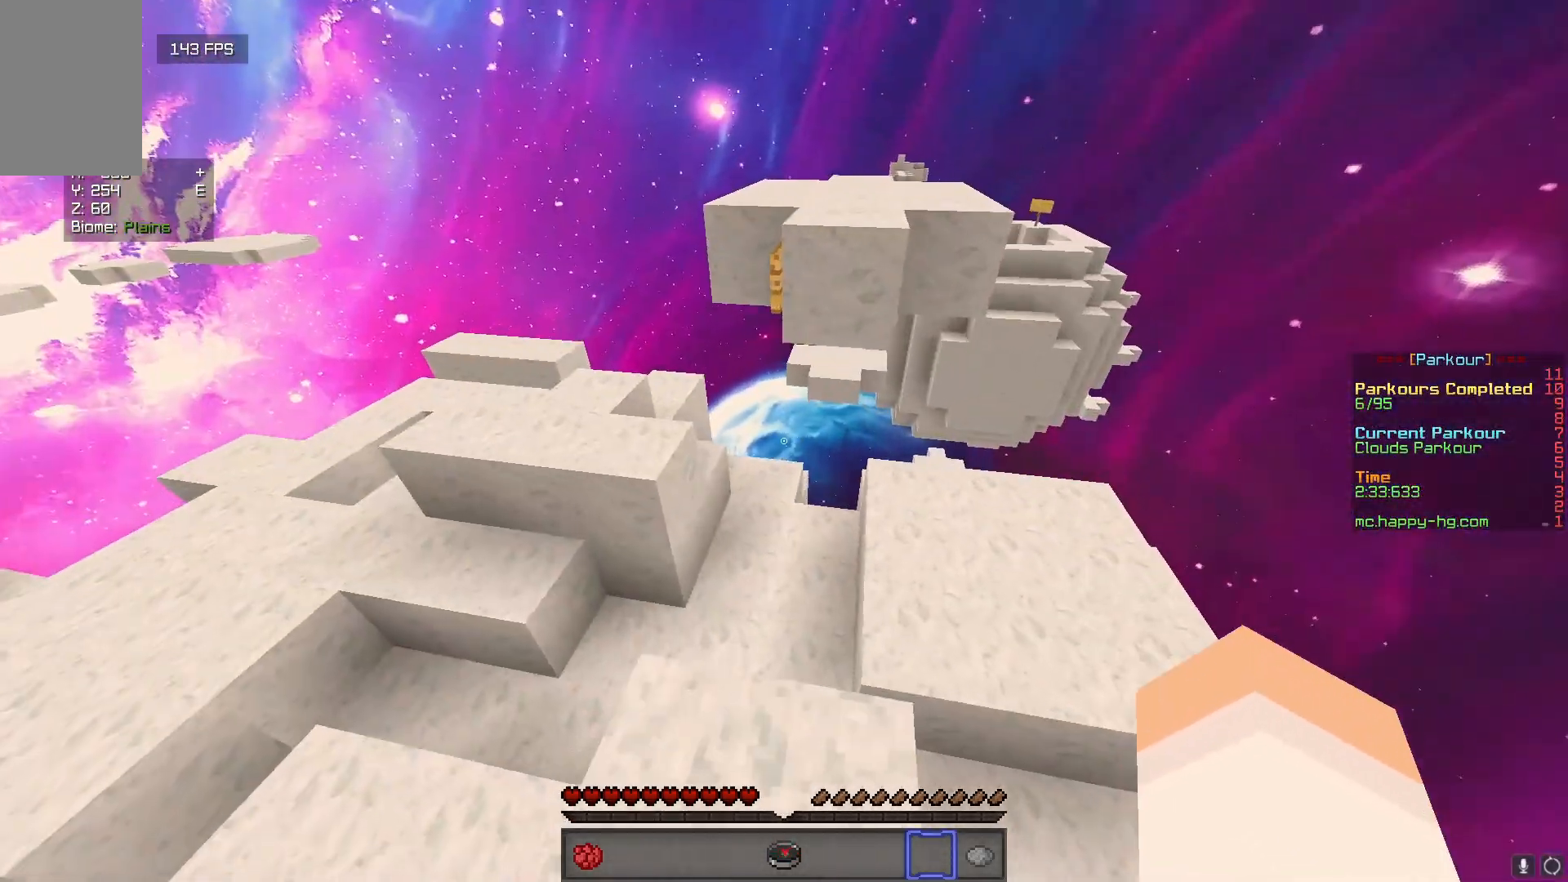
{"keys": [], "mouse": [], "events": [[167, "a", "down"], [300, "s", "up"], [383, "a", "up"]]}
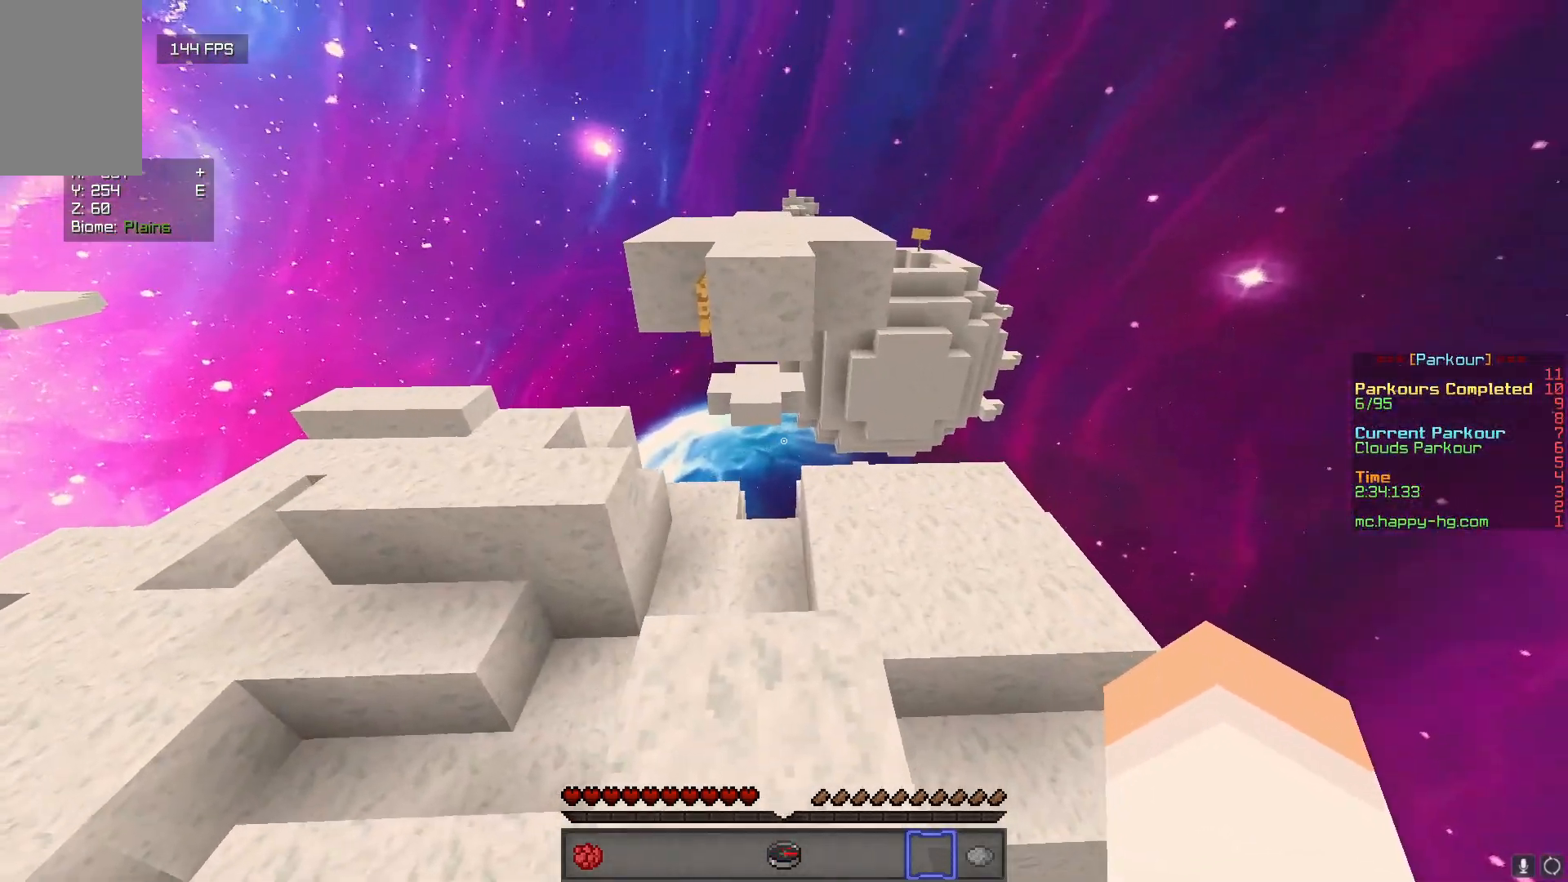
{"keys": ["w"], "mouse": [], "events": [[217, "w", "down"]]}
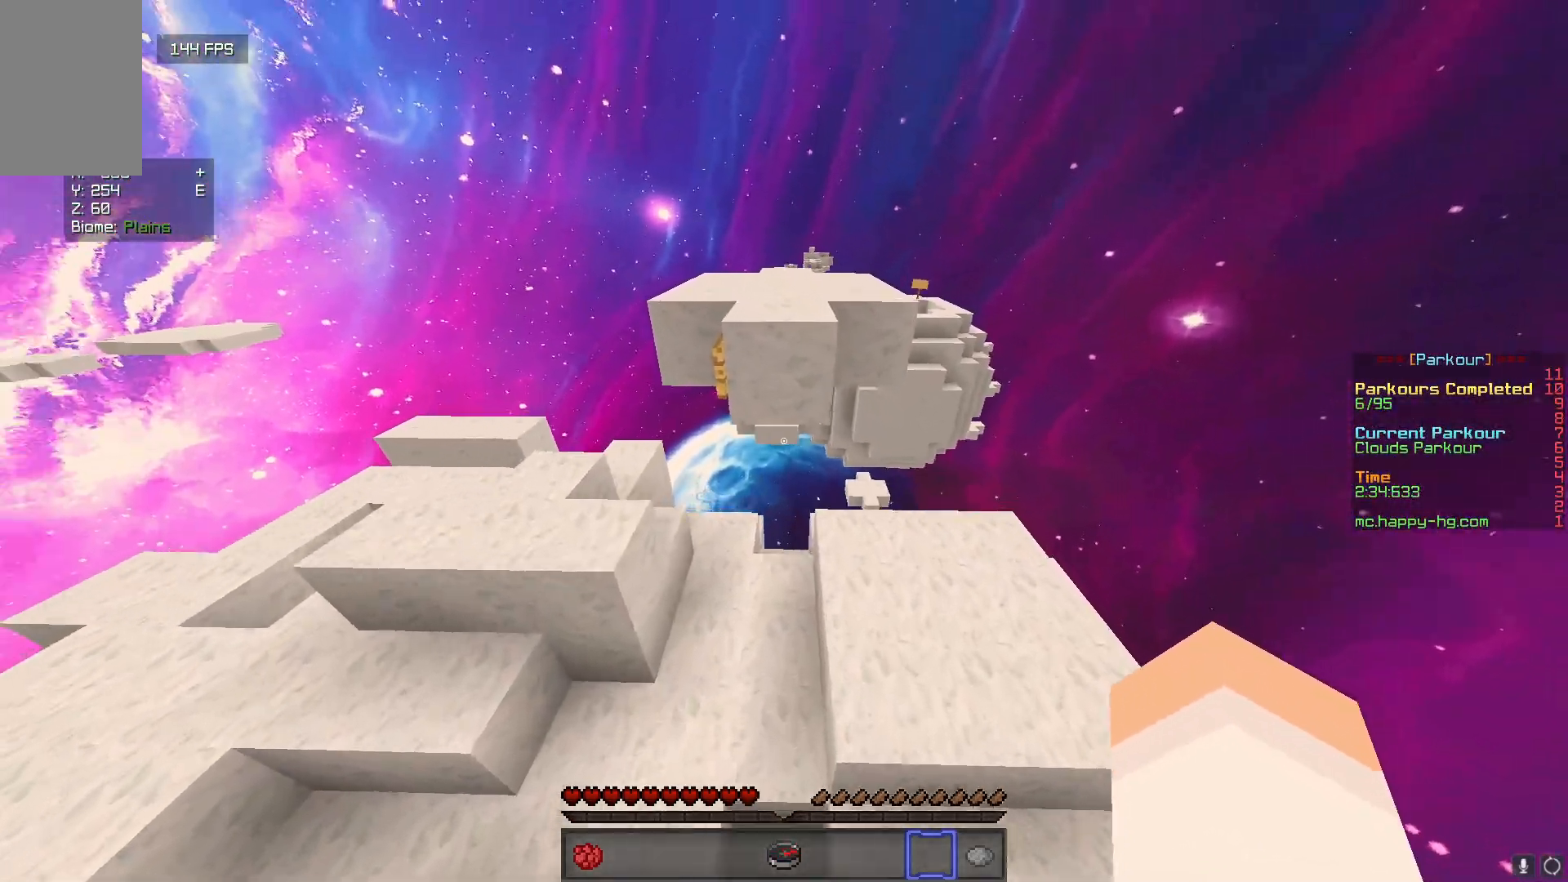
{"keys": ["w"], "mouse": [], "events": []}
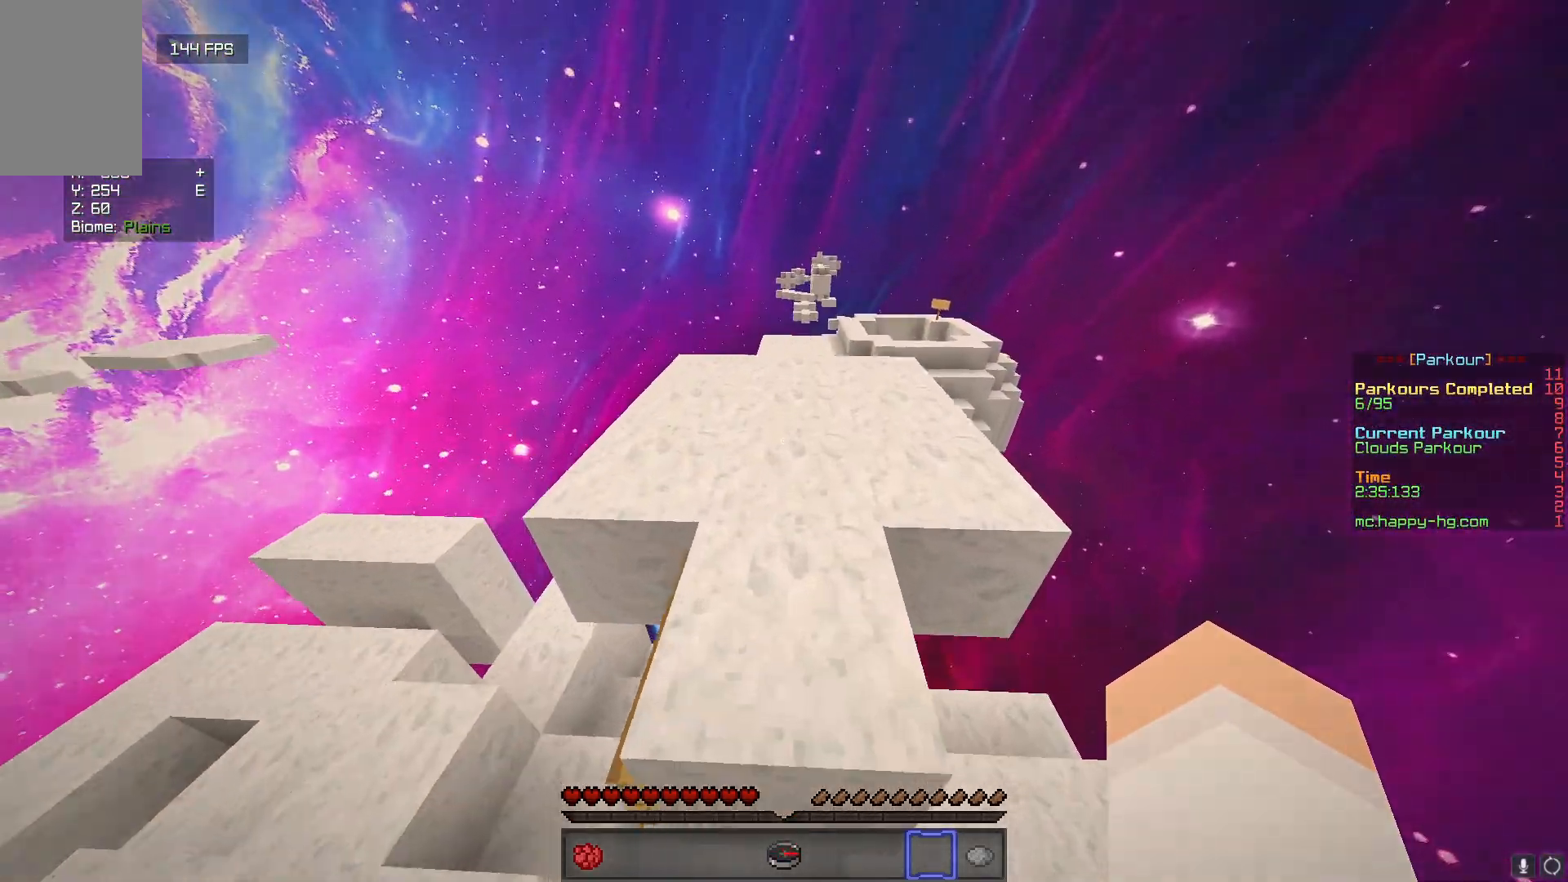
{"keys": ["a", "w"], "mouse": [], "events": [[150, "a", "down"]]}
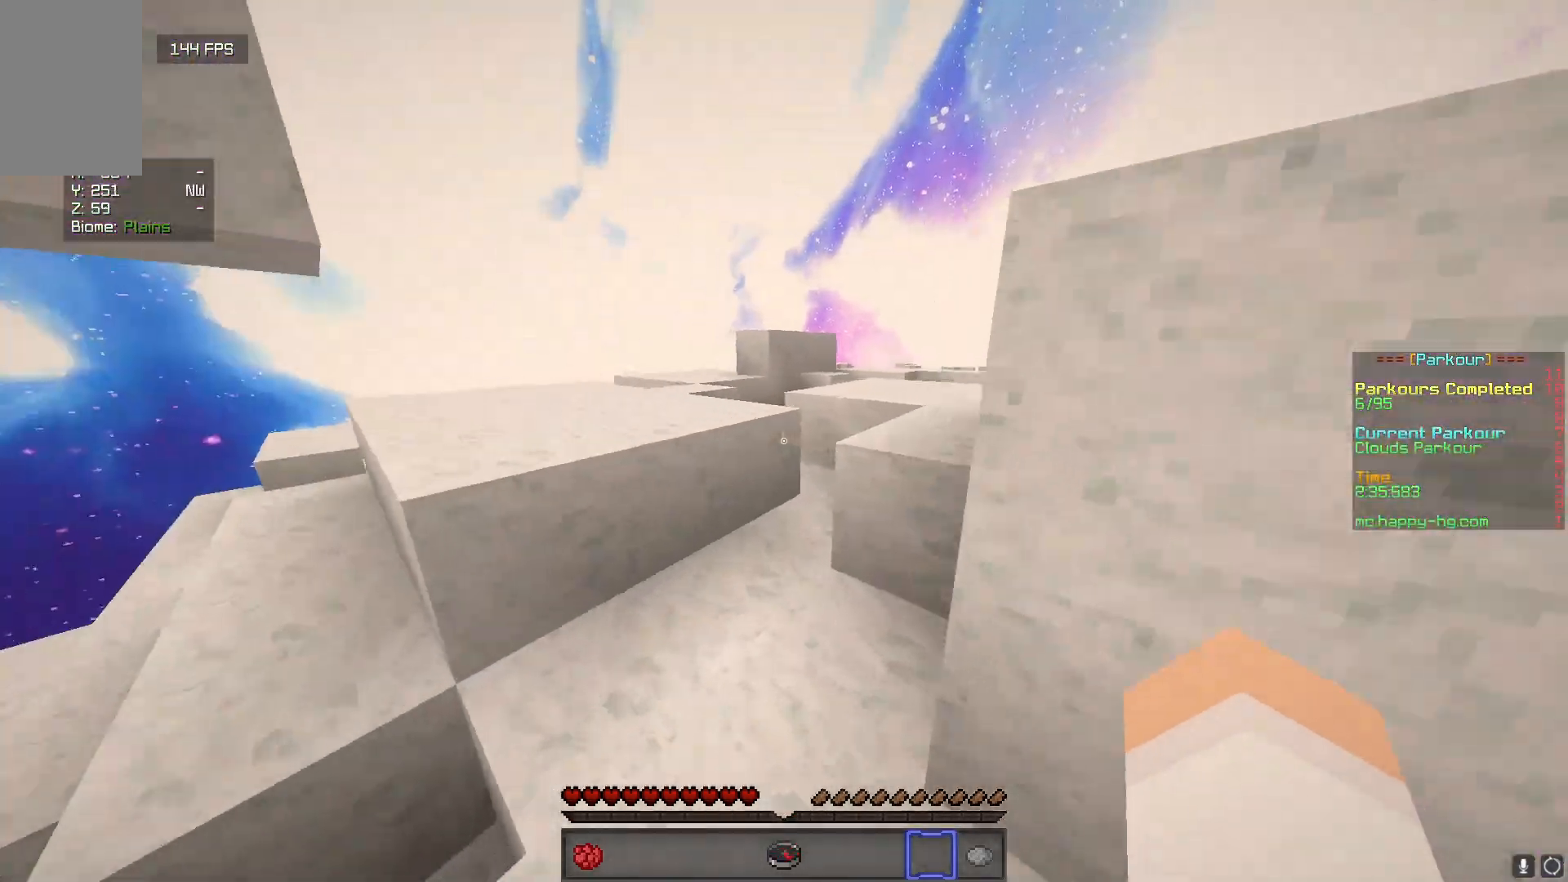
{"keys": ["a", "w"], "mouse": [], "events": [[250, "a", "up"], [400, "a", "down"]]}
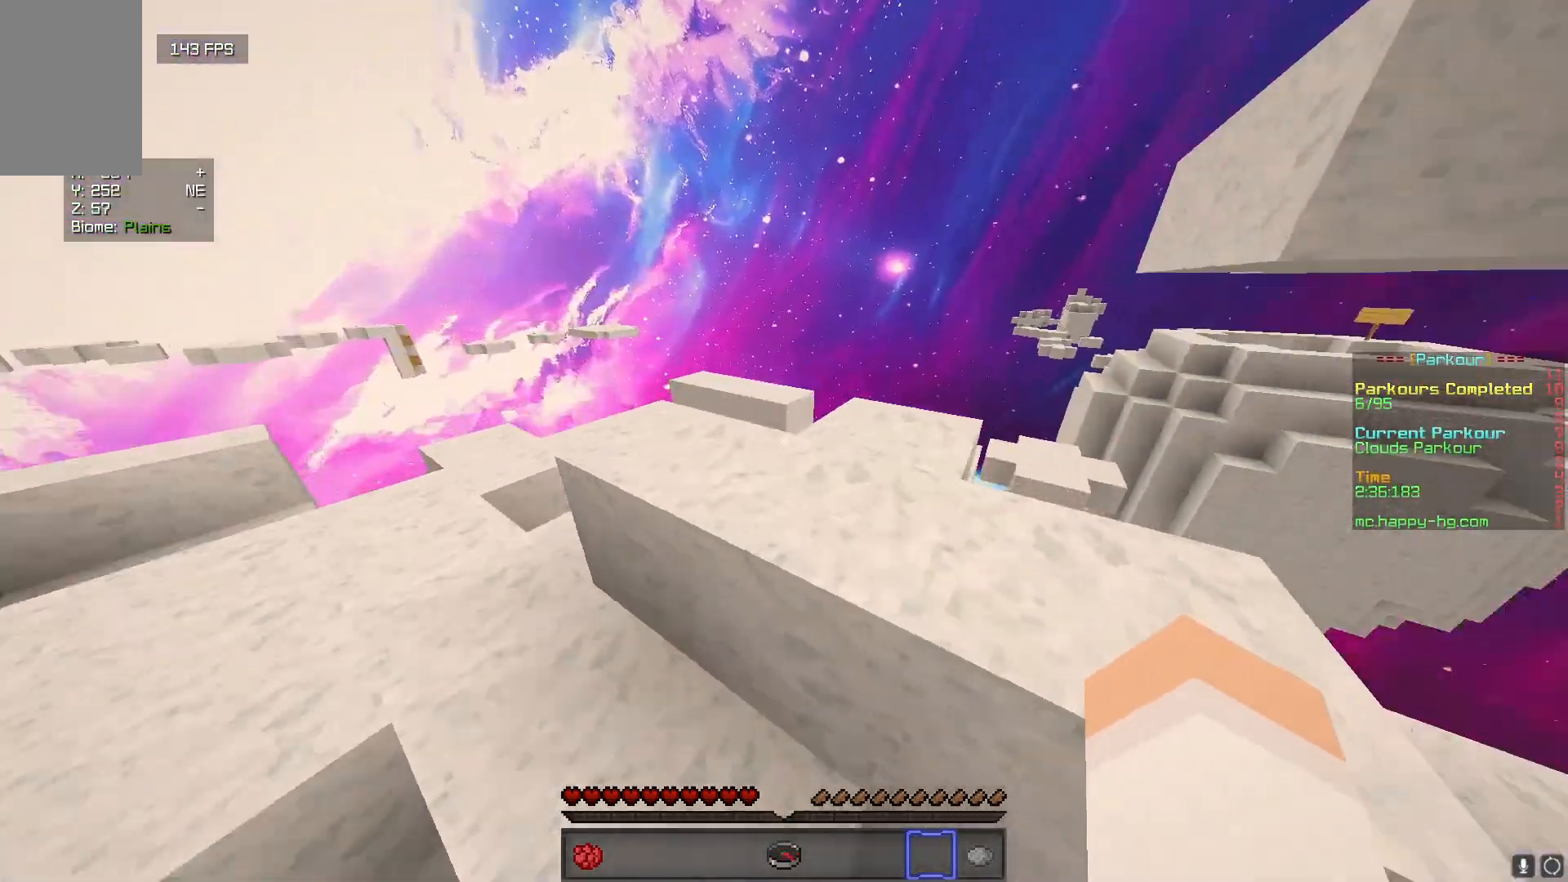
{"keys": ["a", "w"], "mouse": [], "events": []}
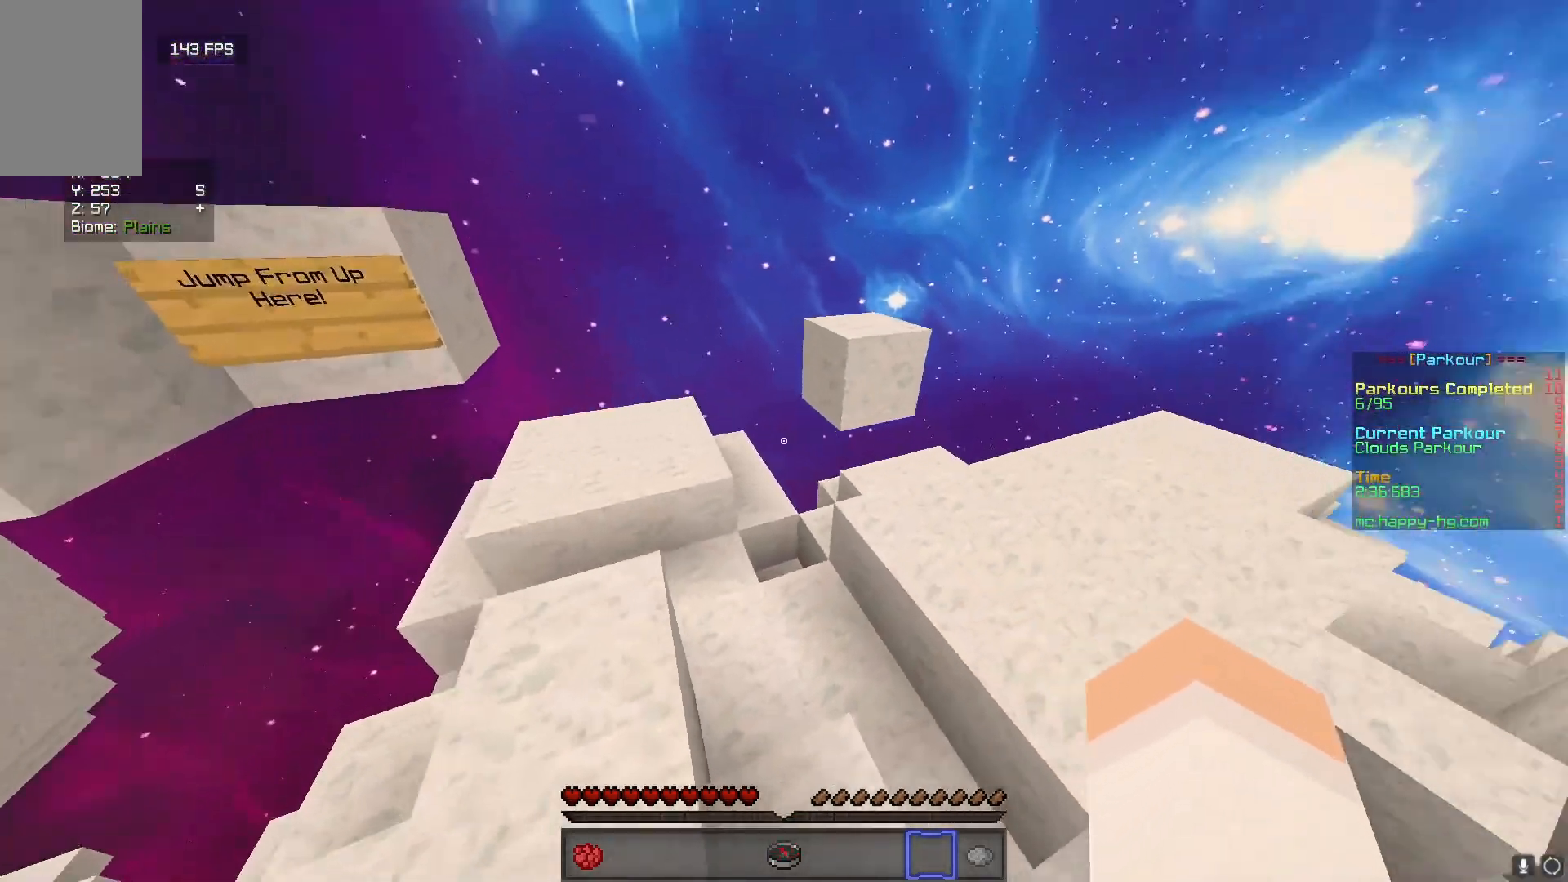
{"keys": ["w"], "mouse": [], "events": [[183, "a", "up"]]}
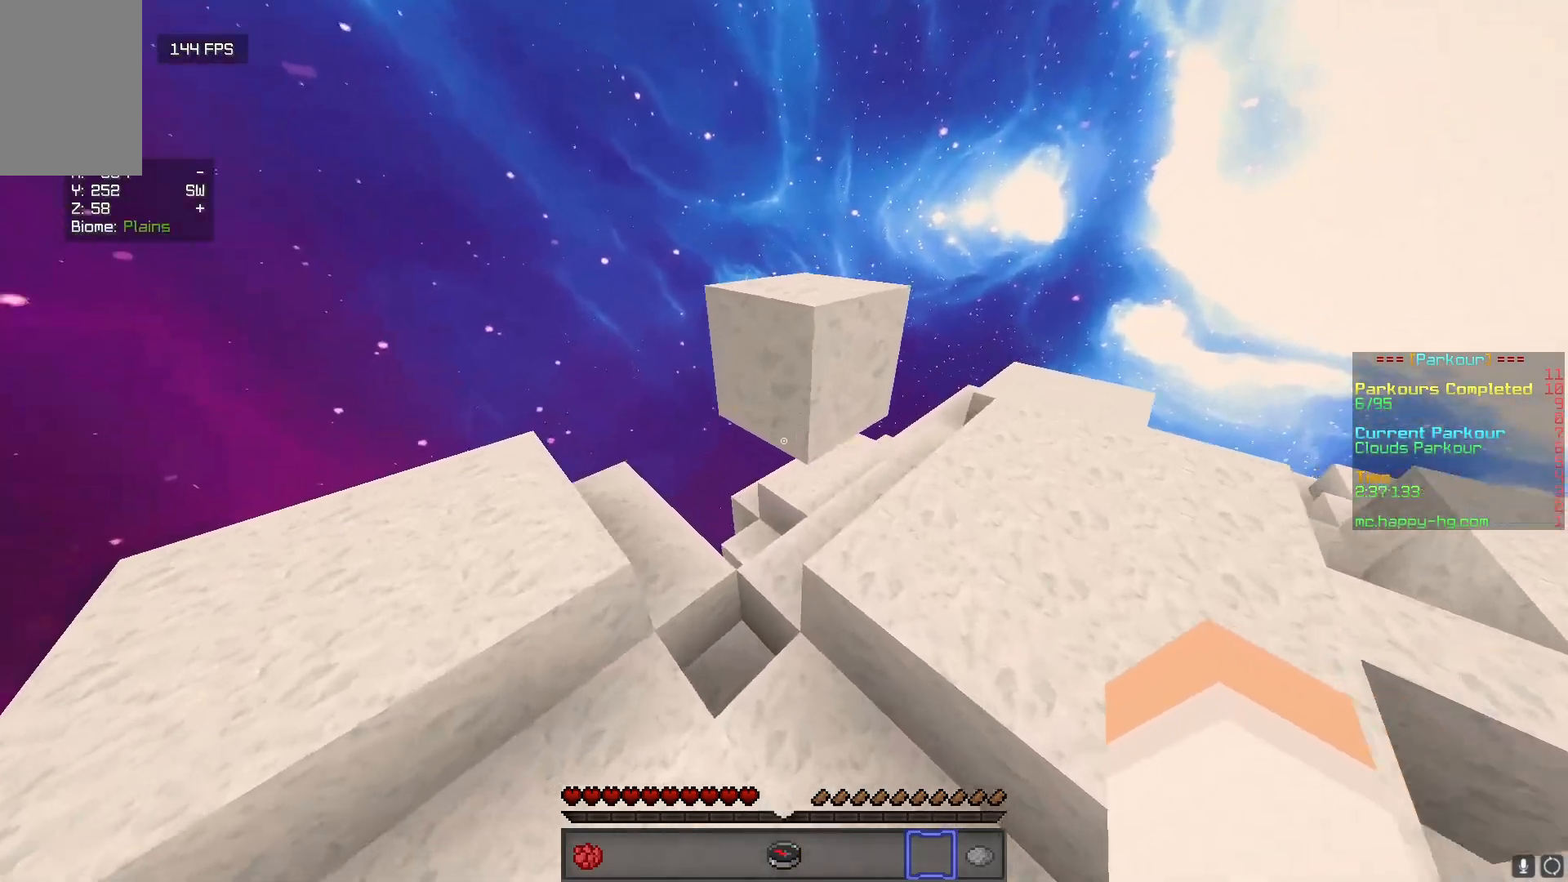
{"keys": ["a", "w"], "mouse": [], "events": [[133, "d", "down"], [283, "d", "up"], [283, "w", "up"], [333, "a", "down"], [450, "w", "down"]]}
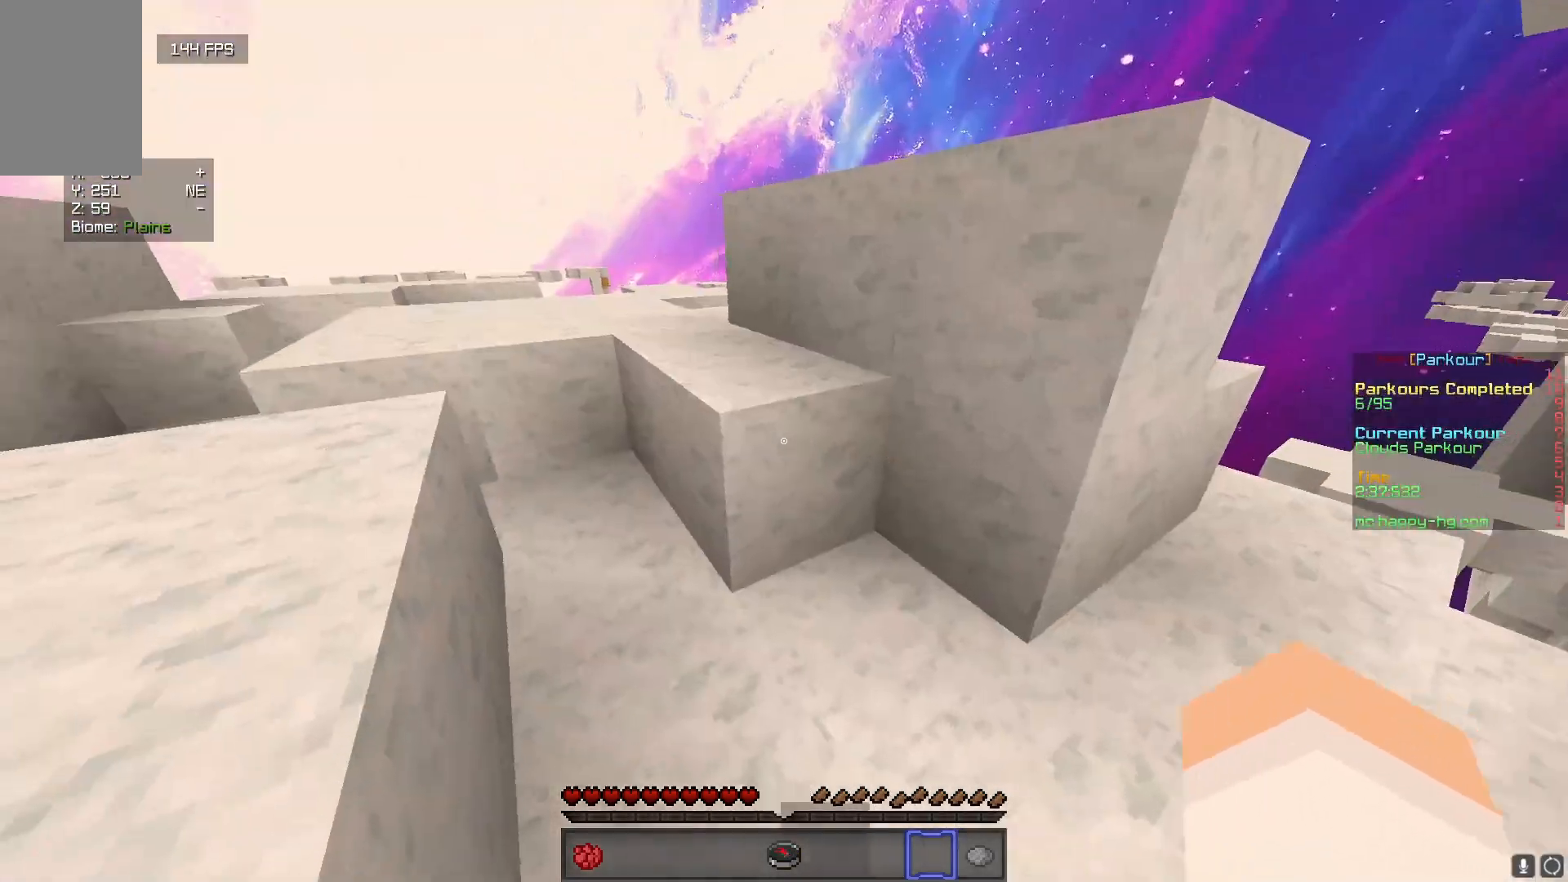
{"keys": ["a", "w"], "mouse": [], "events": []}
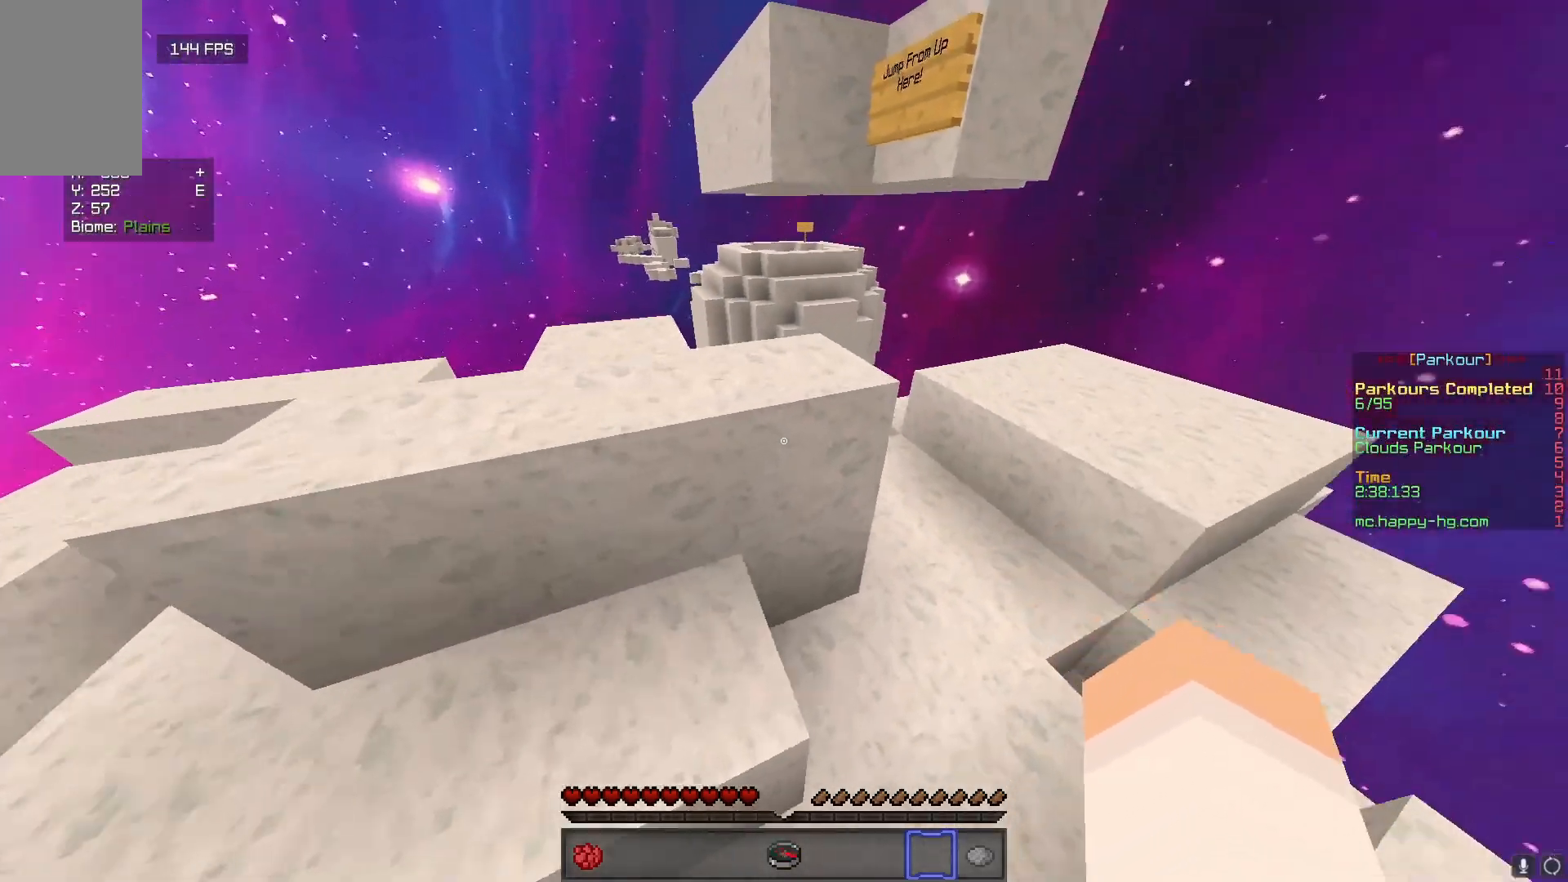
{"keys": ["w"], "mouse": [], "events": [[450, "a", "up"]]}
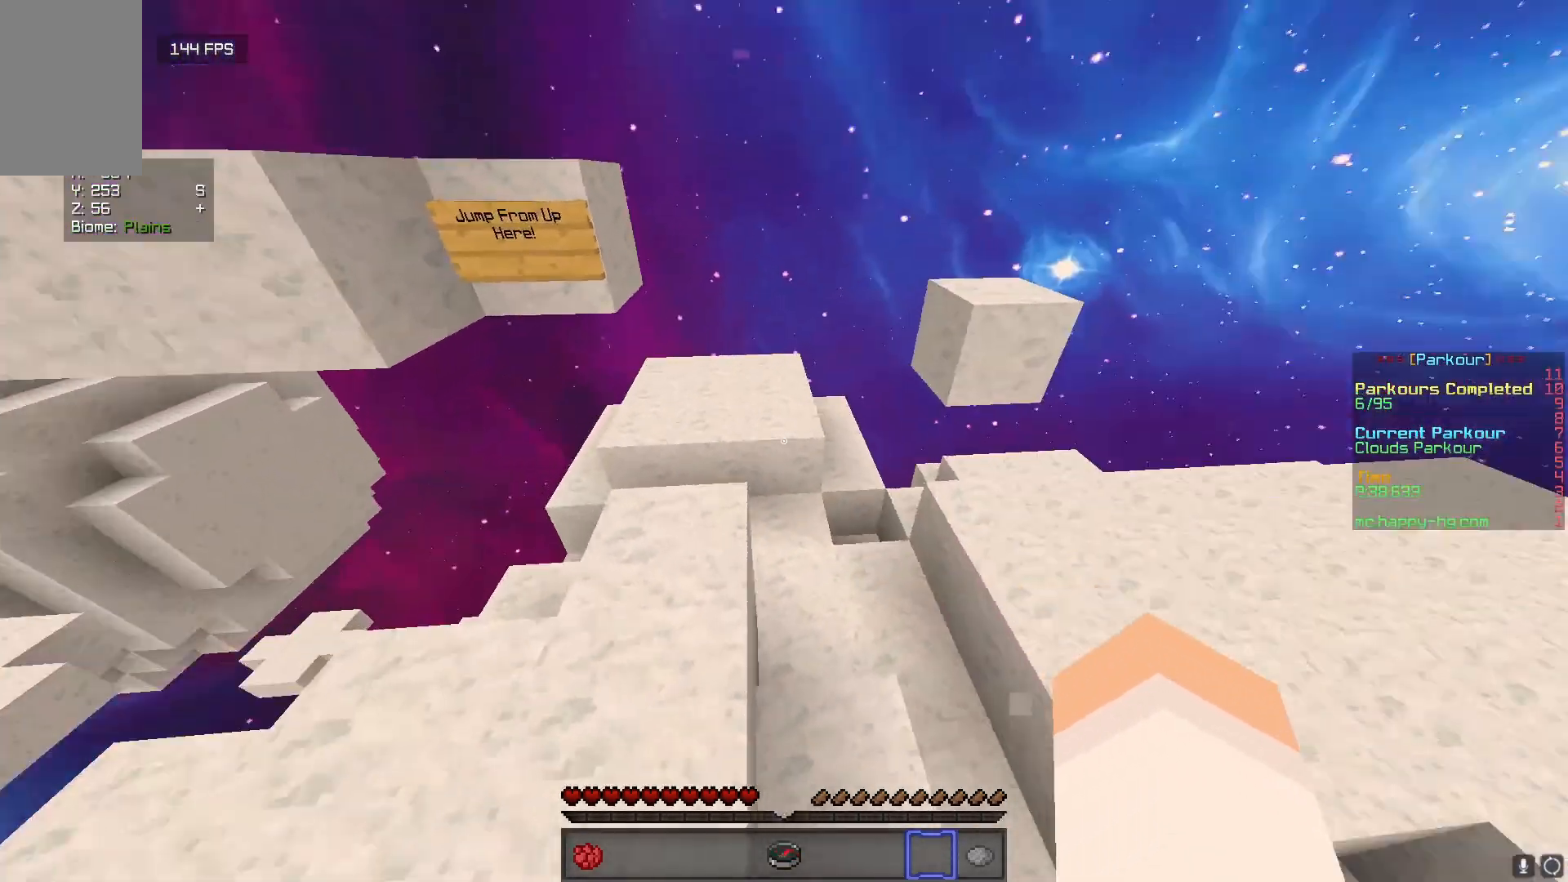
{"keys": ["a"], "mouse": [], "events": [[217, "a", "down"], [333, "w", "up"], [417, "a", "up"], [500, "a", "down"]]}
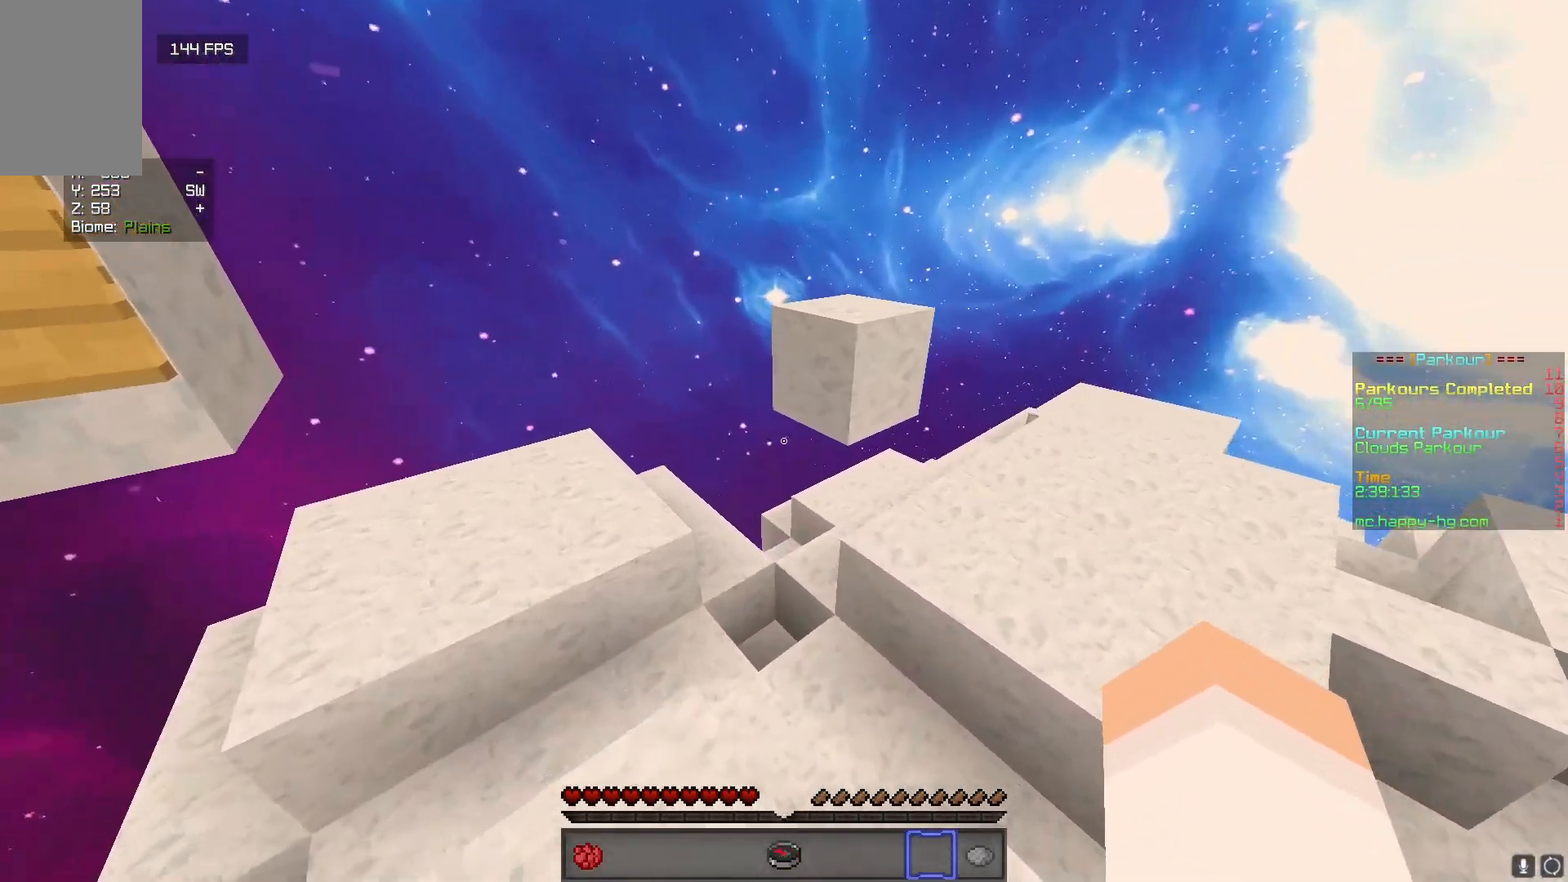
{"keys": ["w"], "mouse": [], "events": [[83, "a", "up"], [317, "w", "down"]]}
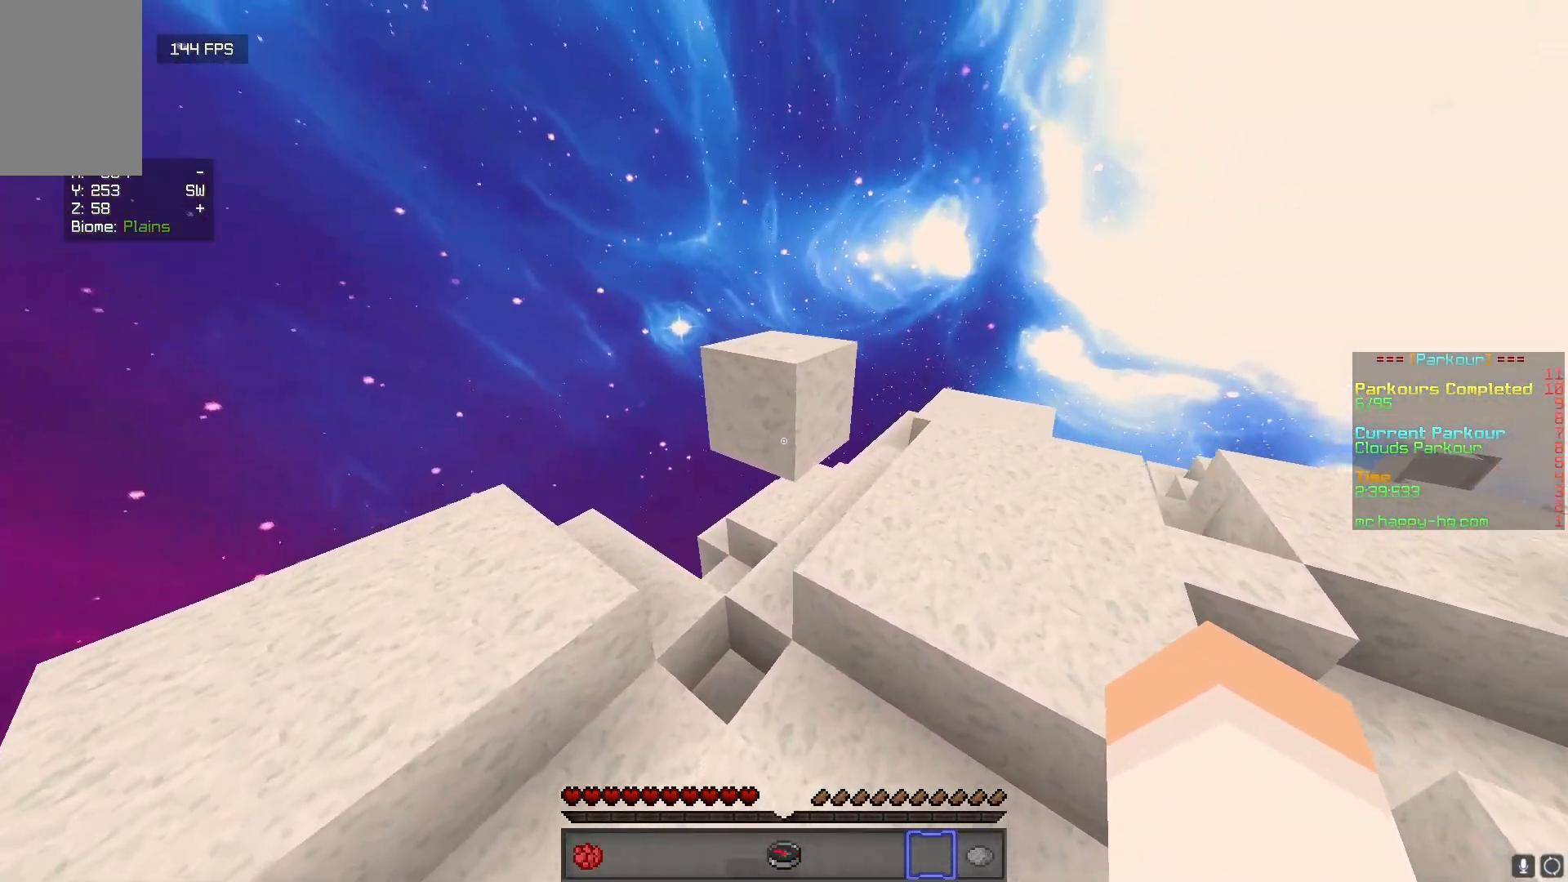
{"keys": ["s"], "mouse": [], "events": [[417, "w", "up"], [500, "s", "down"]]}
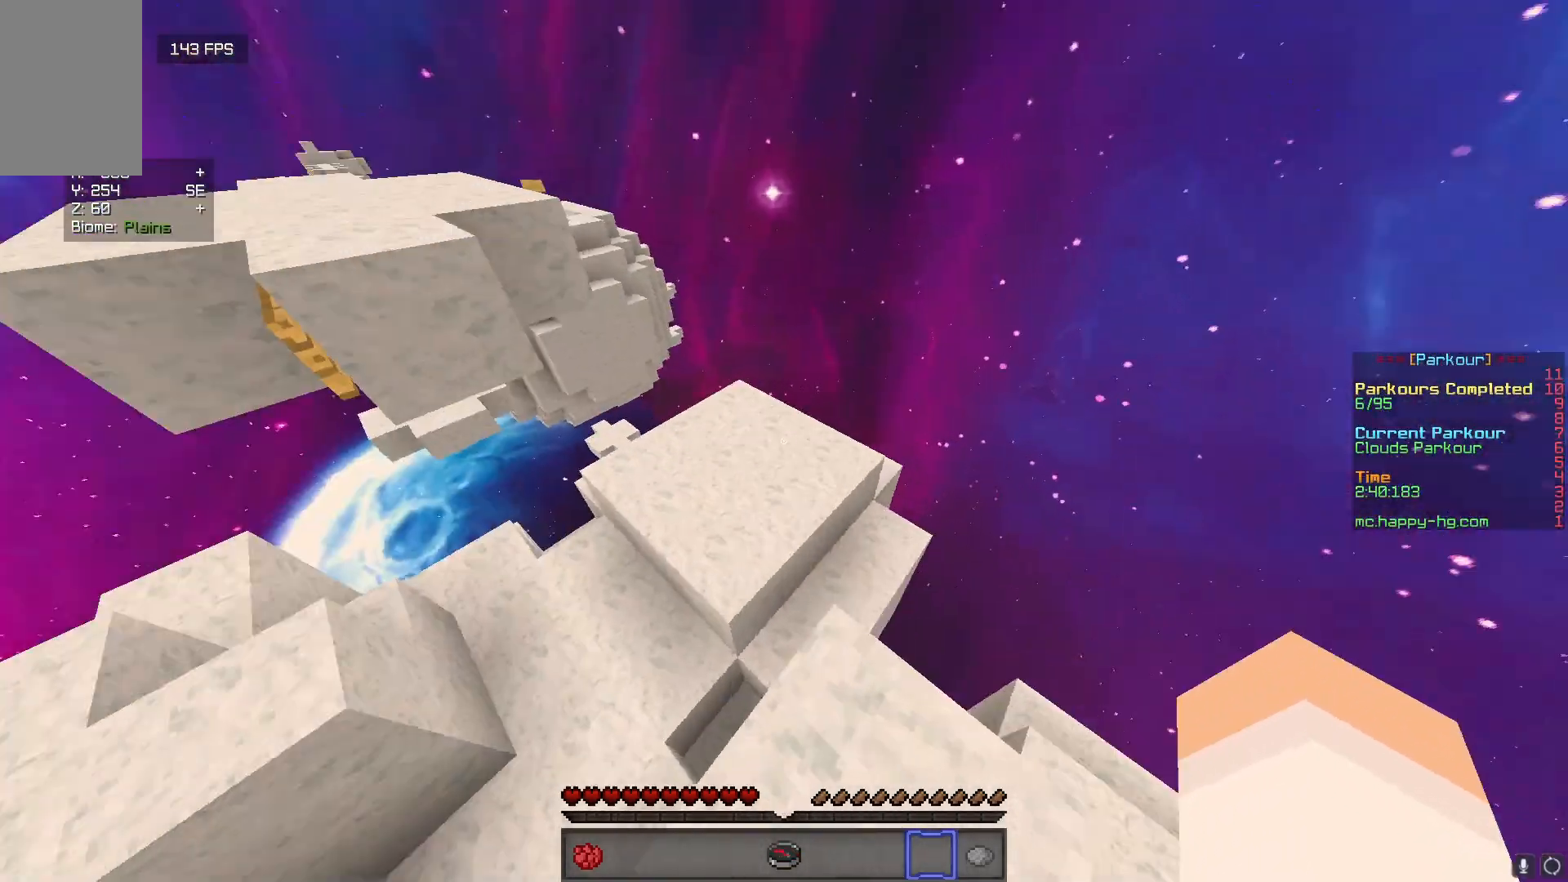
{"keys": [], "mouse": [], "events": [[367, "a", "down"], [467, "a", "up"], [500, "s", "up"]]}
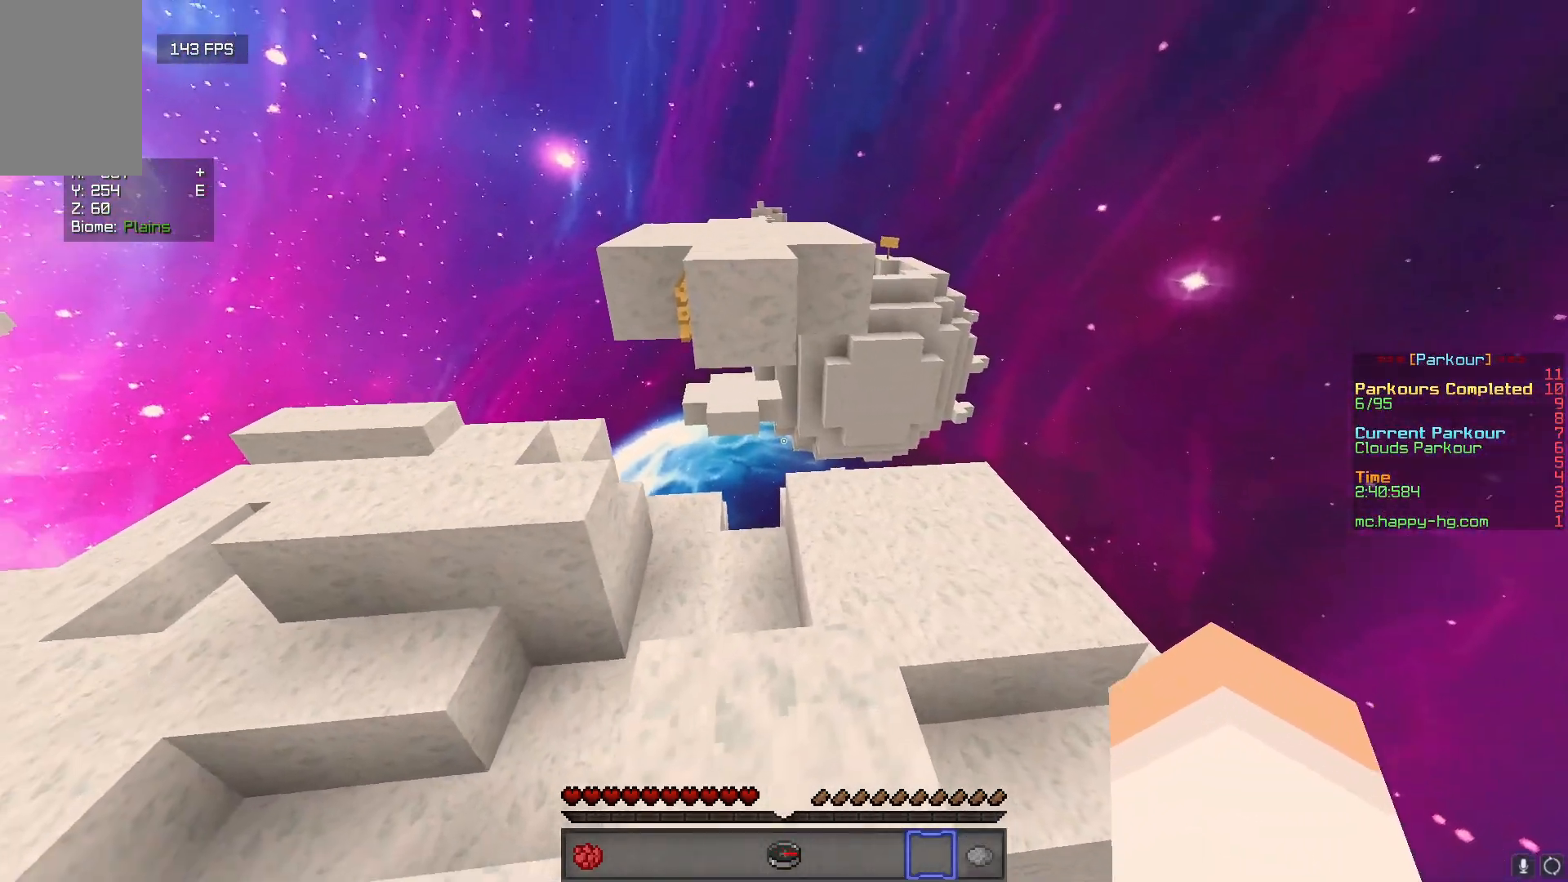
{"keys": ["w"], "mouse": [], "events": [[467, "w", "down"]]}
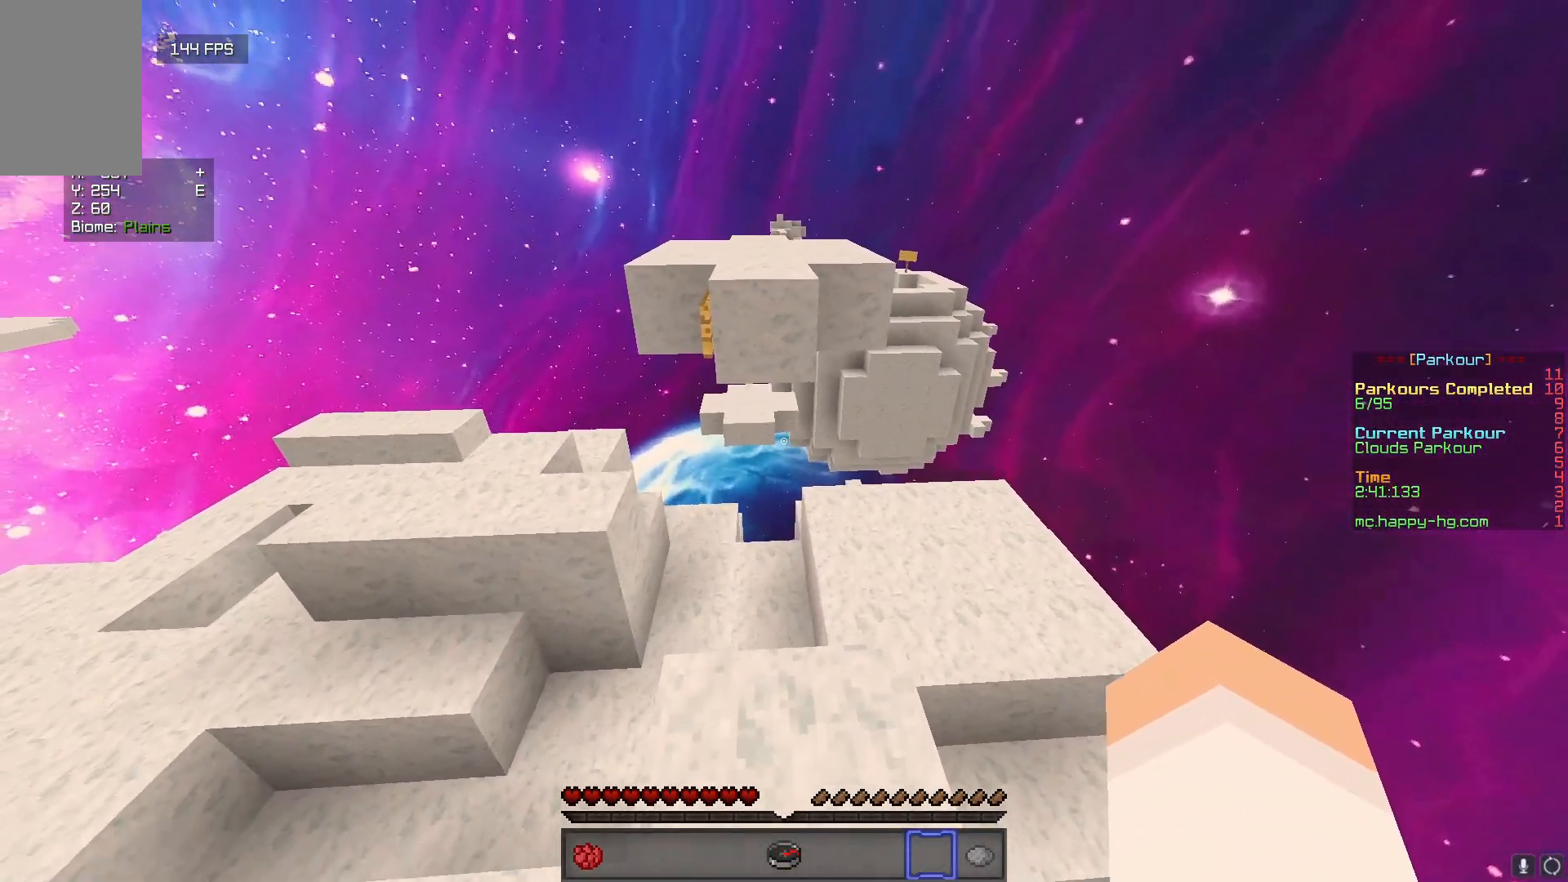
{"keys": ["w"], "mouse": [], "events": []}
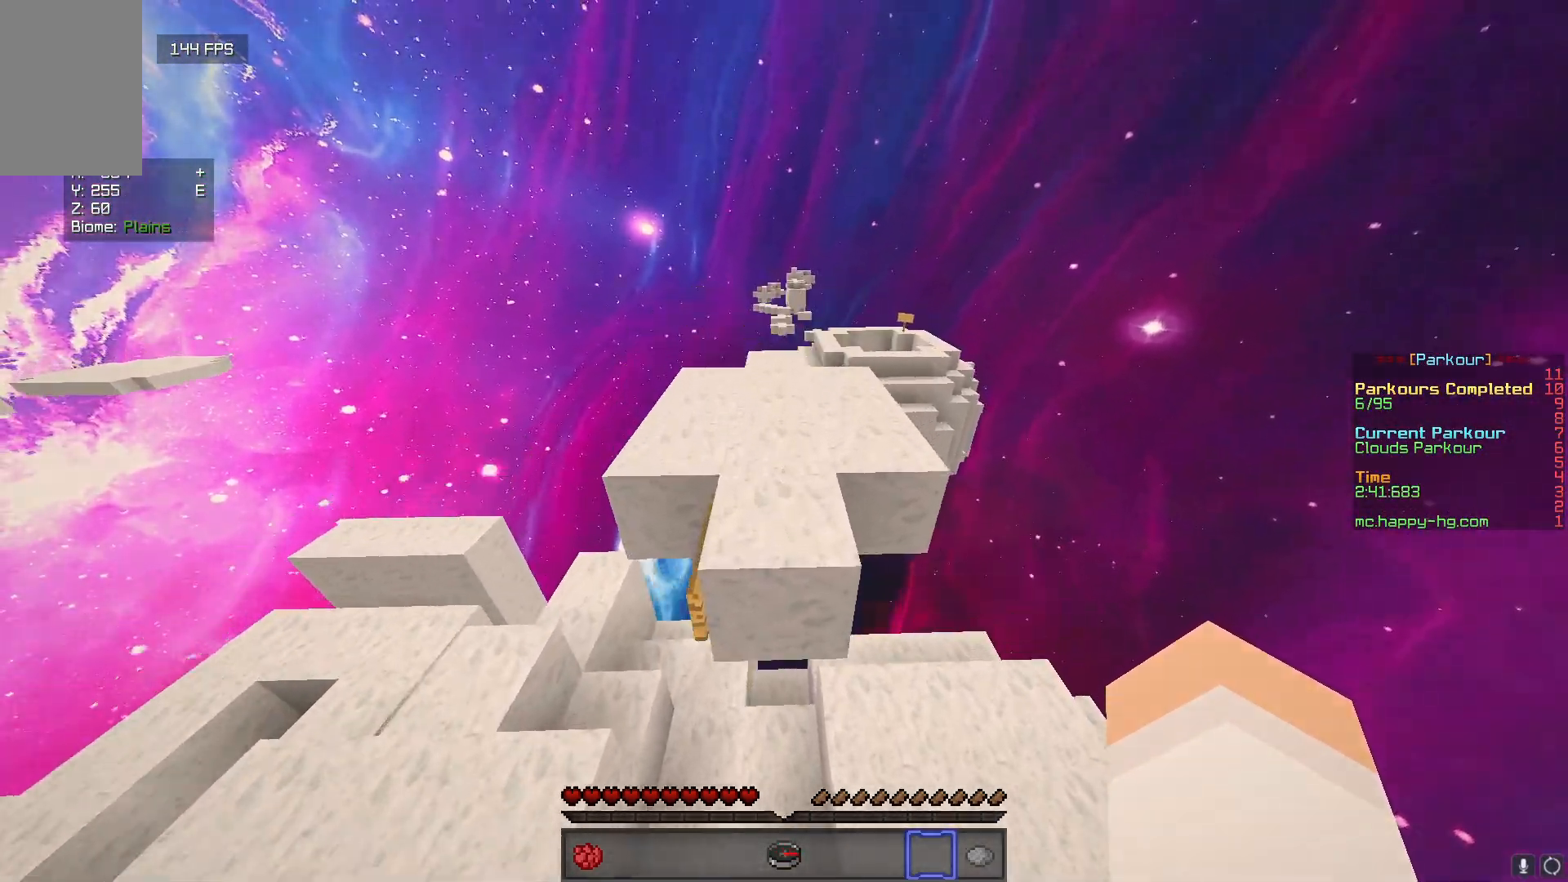
{"keys": ["a", "w"], "mouse": [], "events": [[350, "a", "down"]]}